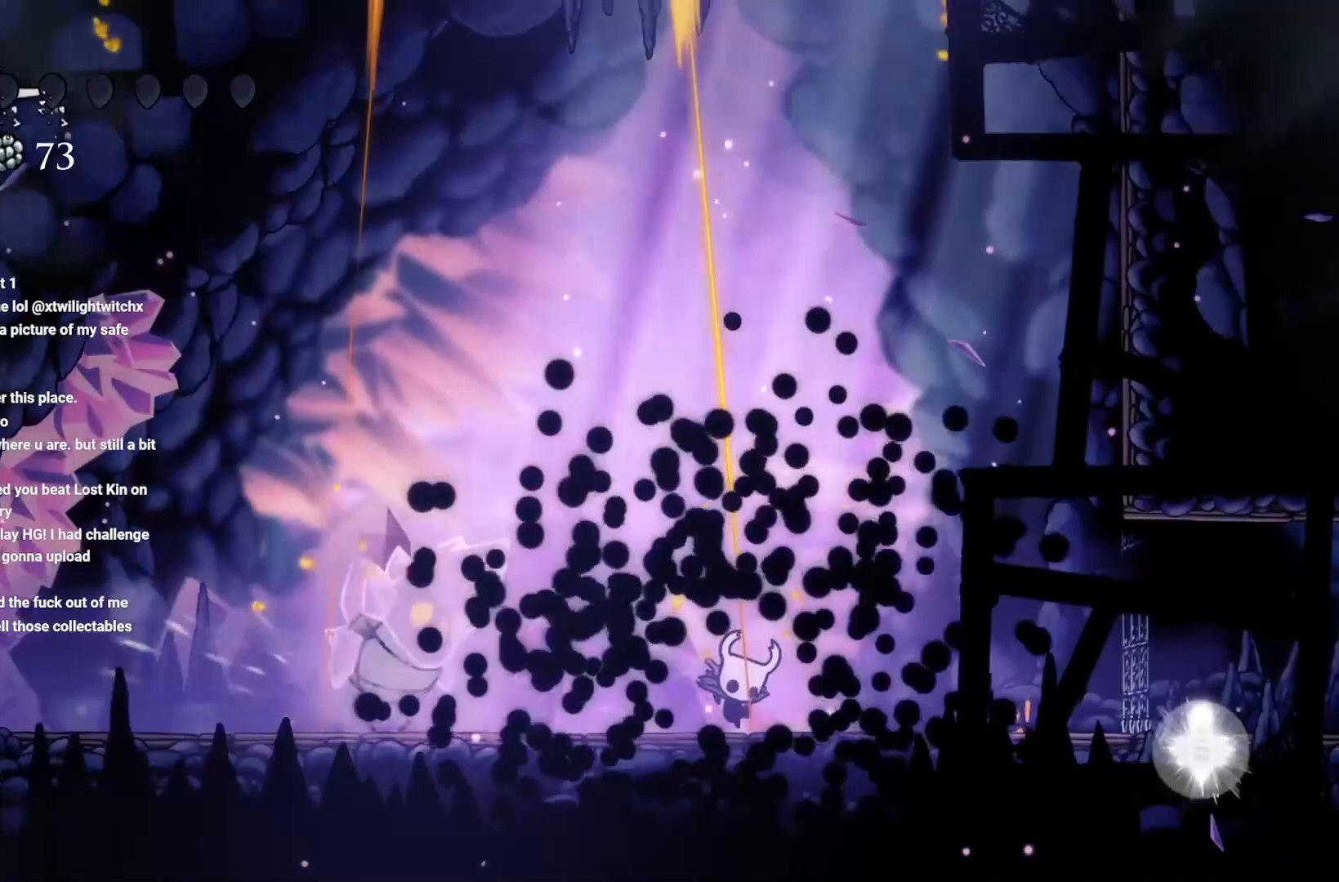
Gameplay with a controller (Xbox layout); each line is a JSON object with the inputs held at the frame after it. "events" lists button and stick changes between this image and that frame as [ms after this image, input, new state], when the widget could be followed in between.
{"buttons": [], "left_stick": "center", "right_stick": "center", "events": [[100, "left_stick", "center"]]}
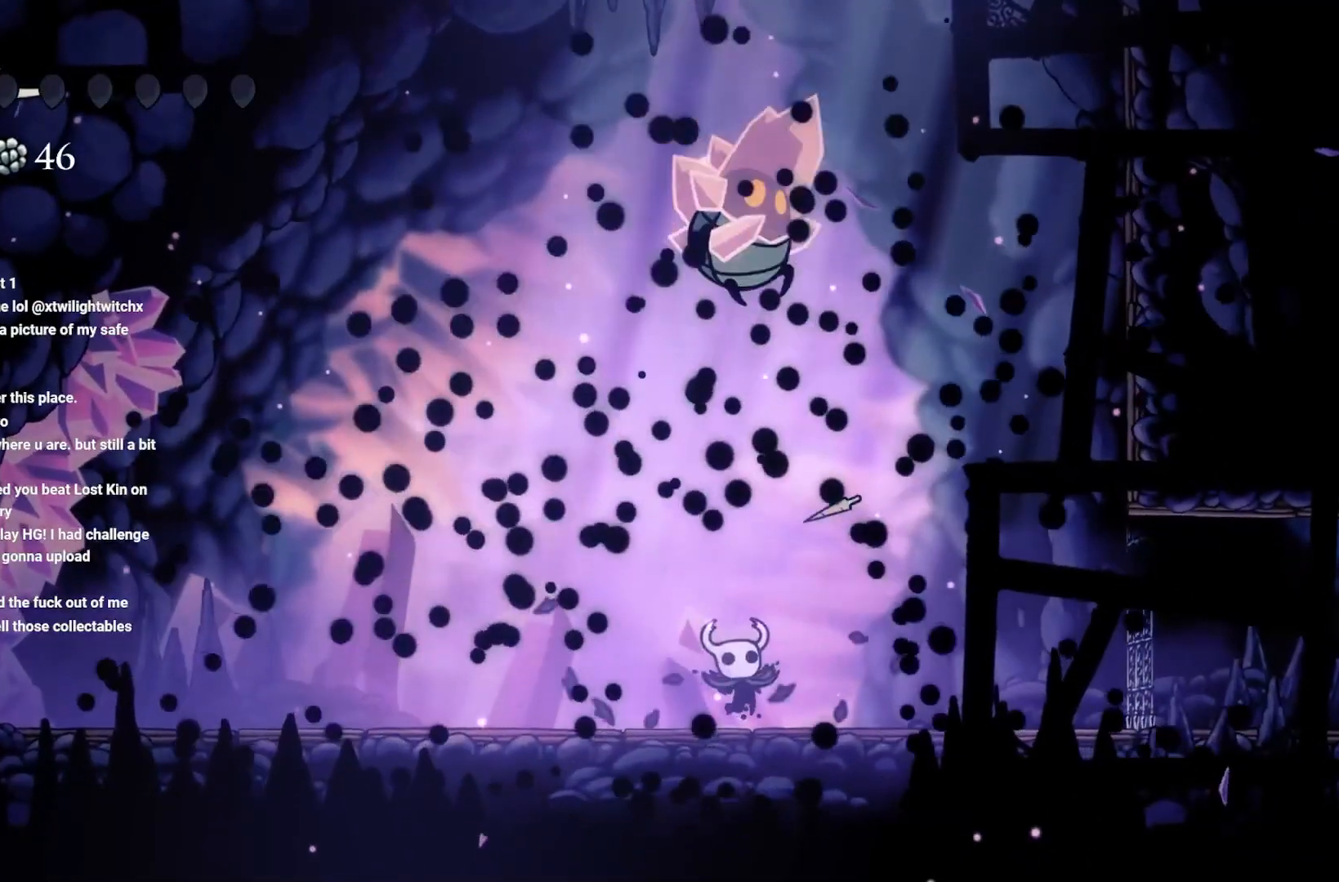
{"buttons": [], "left_stick": "center", "right_stick": "center", "events": []}
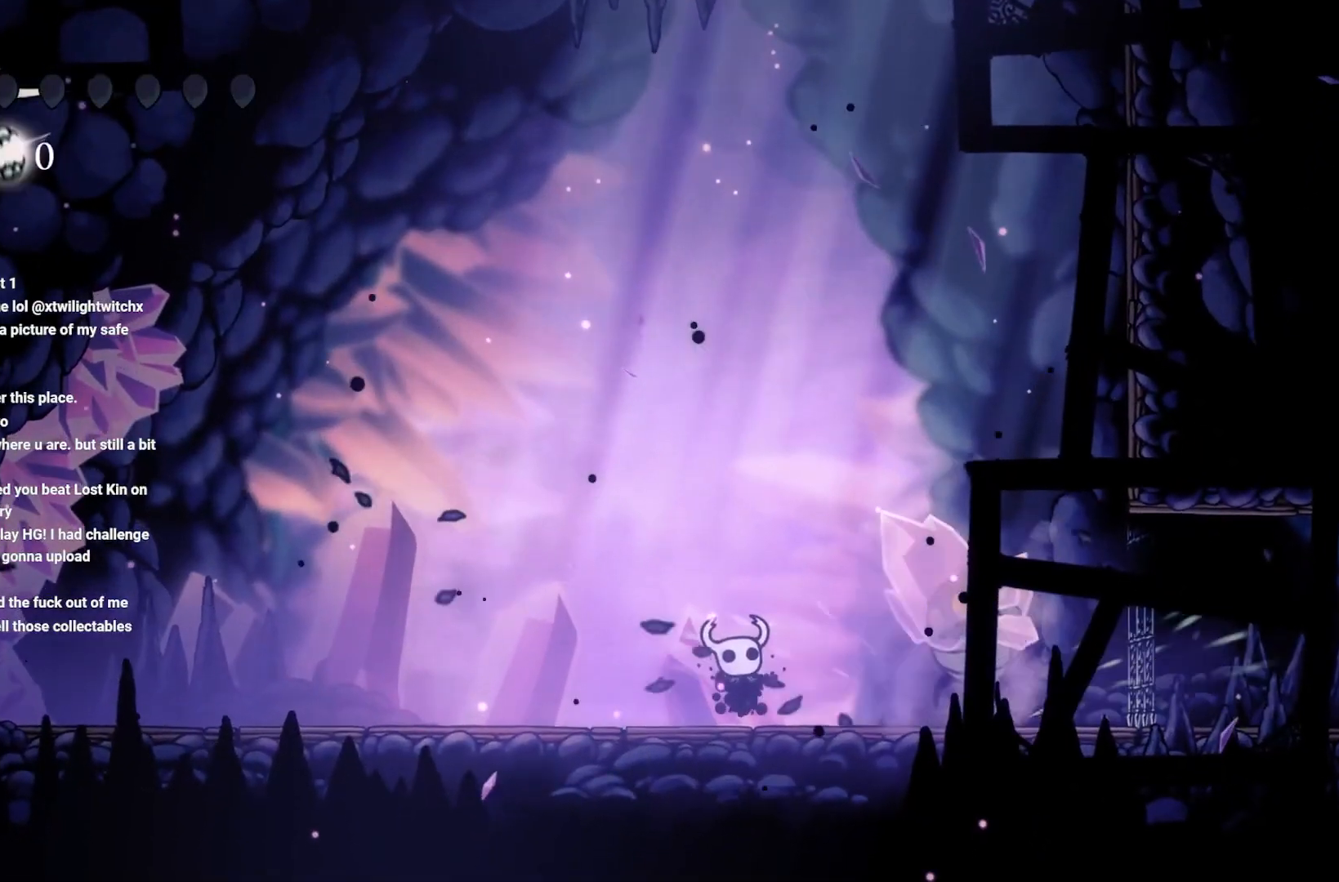
{"buttons": [], "left_stick": "center", "right_stick": "center", "events": []}
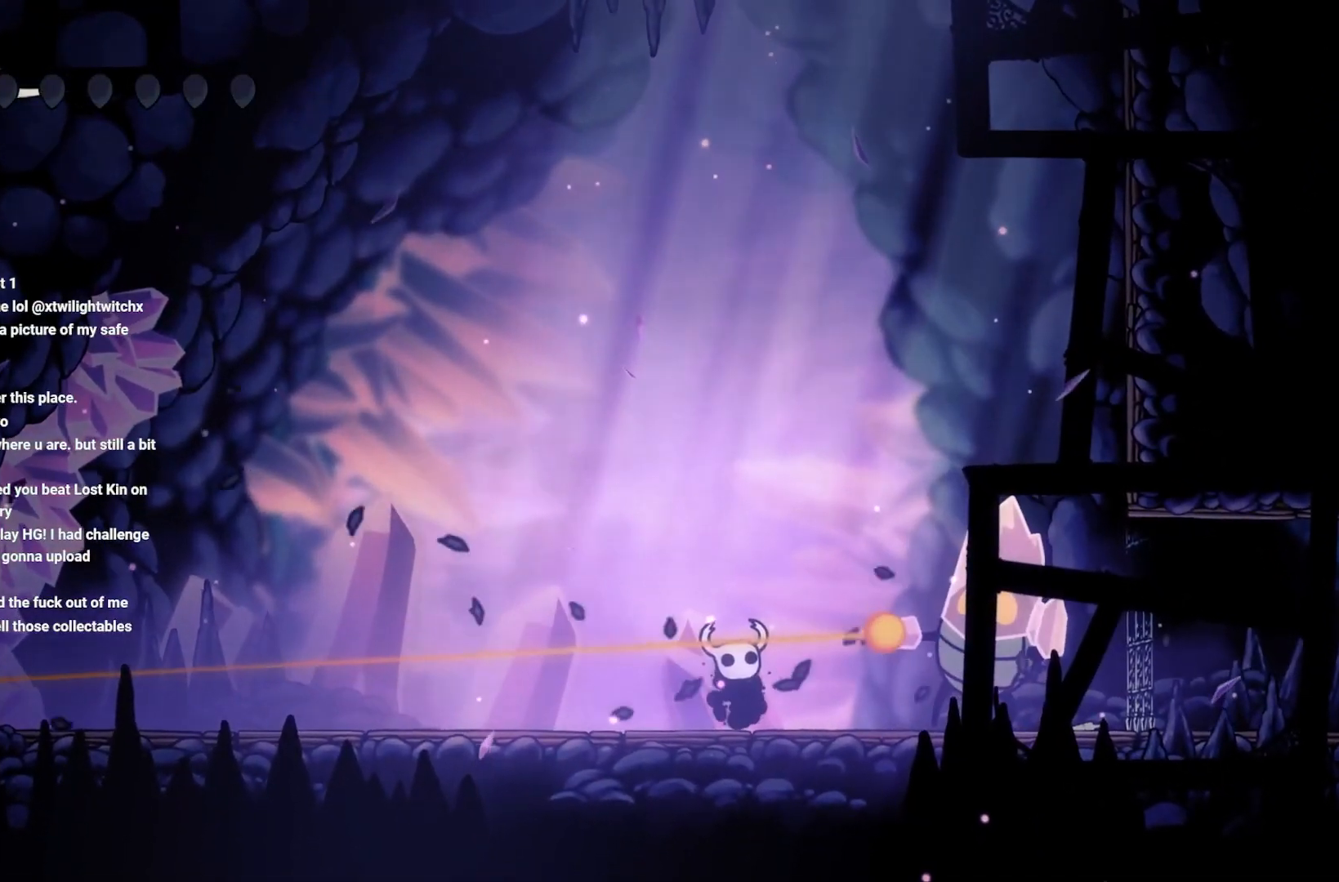
{"buttons": [], "left_stick": "center", "right_stick": "center", "events": []}
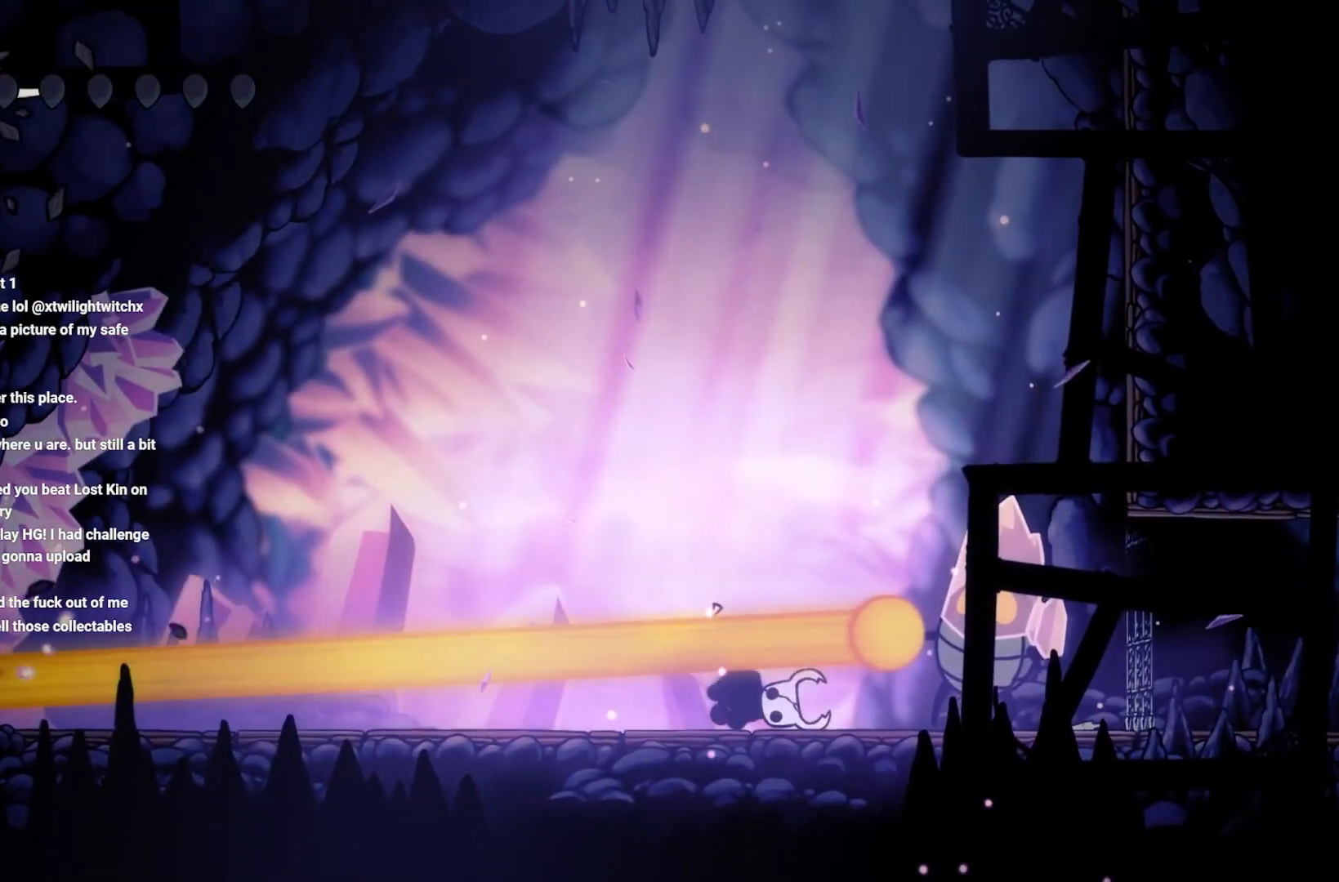
{"buttons": [], "left_stick": "center", "right_stick": "center", "events": [[200, "A", "down"], [283, "A", "up"]]}
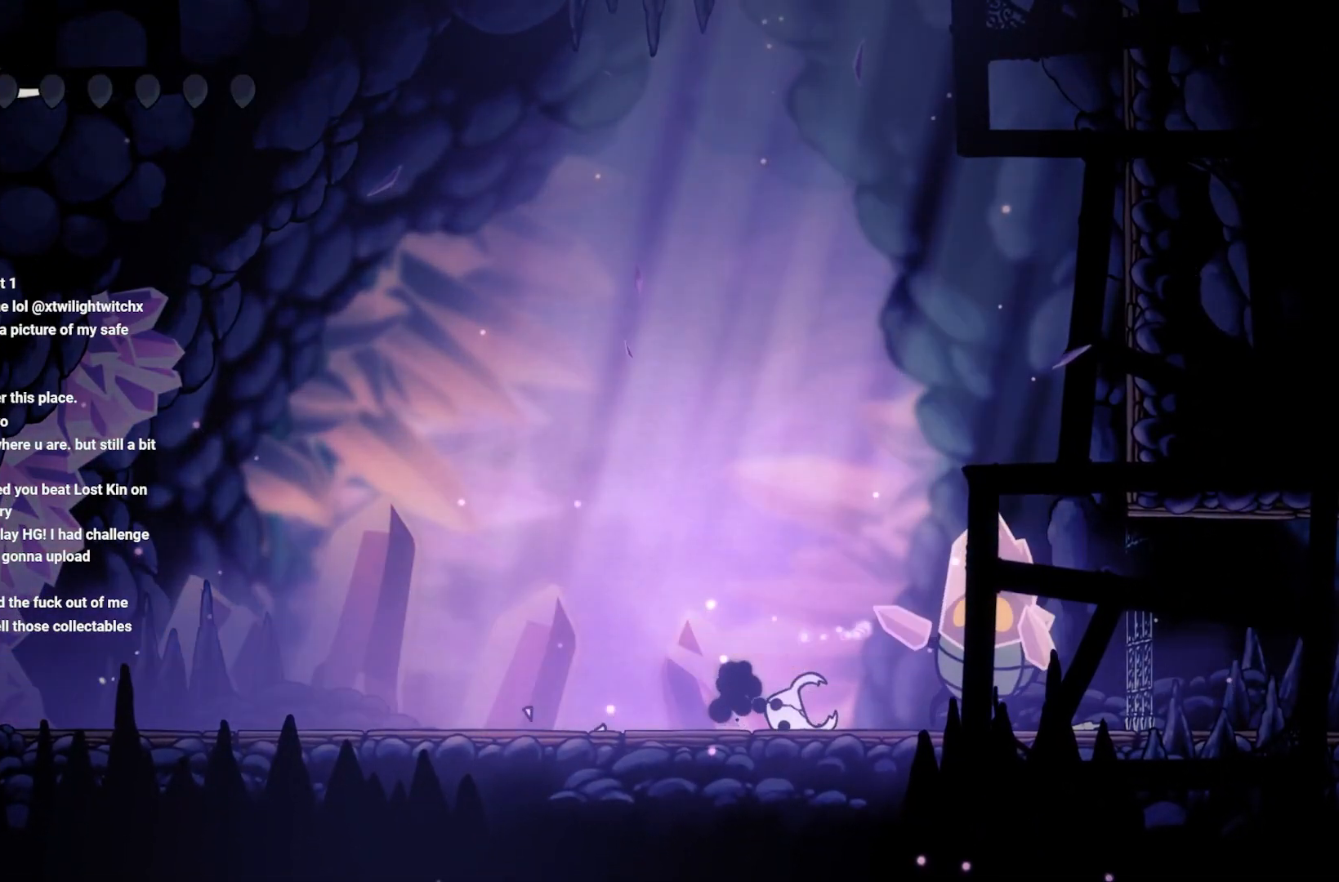
{"buttons": [], "left_stick": "center", "right_stick": "center", "events": [[333, "A", "down"], [417, "A", "up"]]}
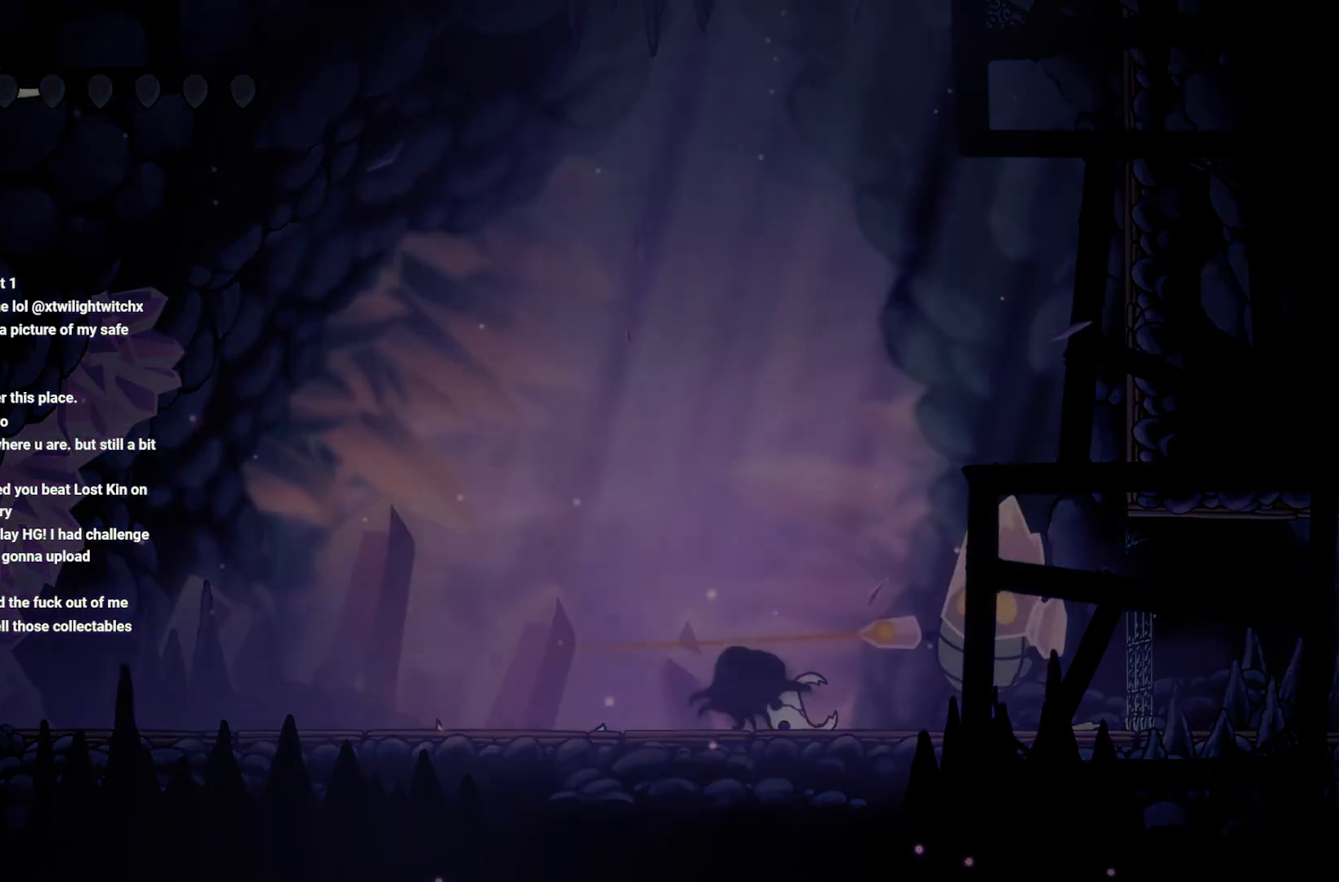
{"buttons": [], "left_stick": "center", "right_stick": "center", "events": []}
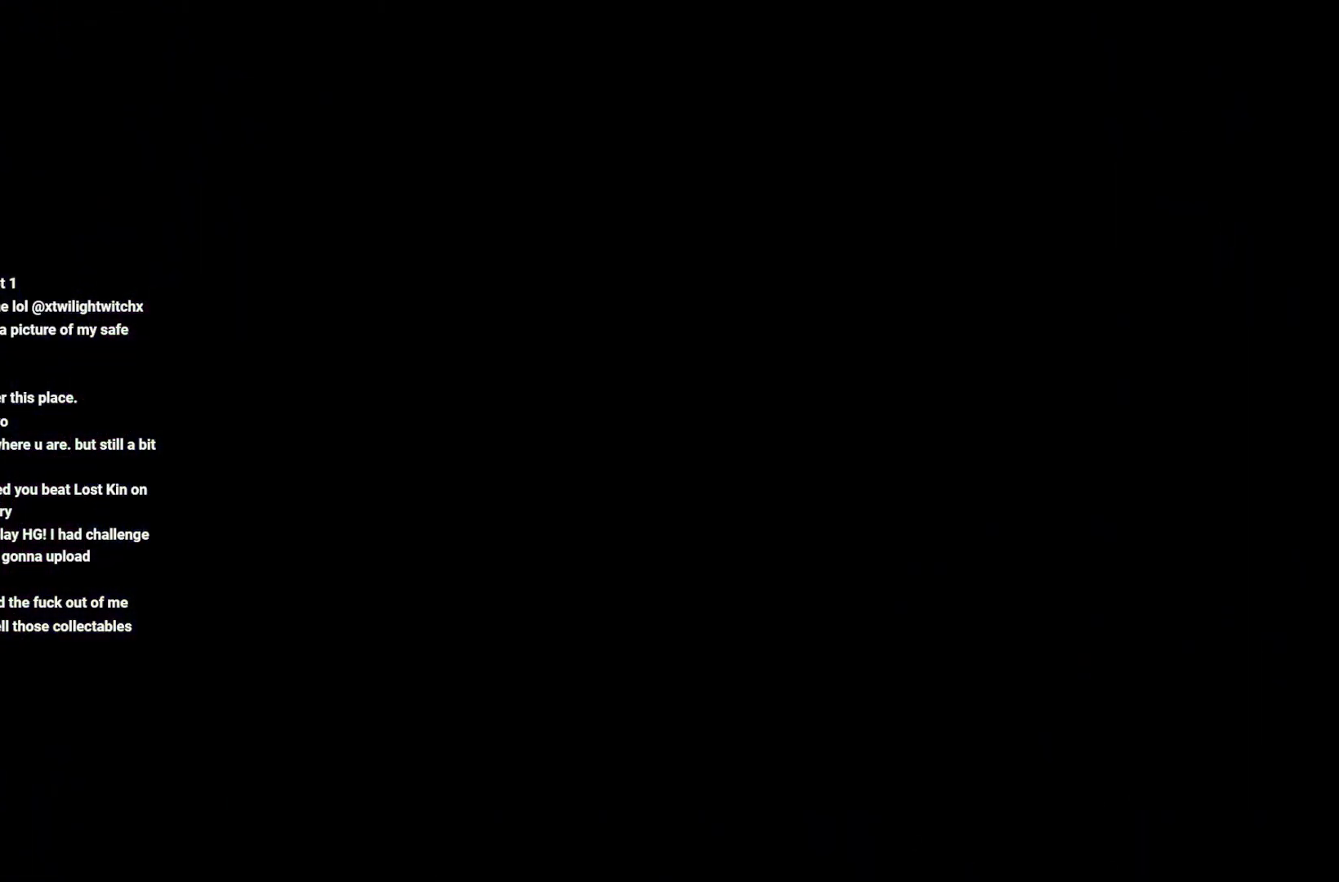
{"buttons": [], "left_stick": "center", "right_stick": "center", "events": []}
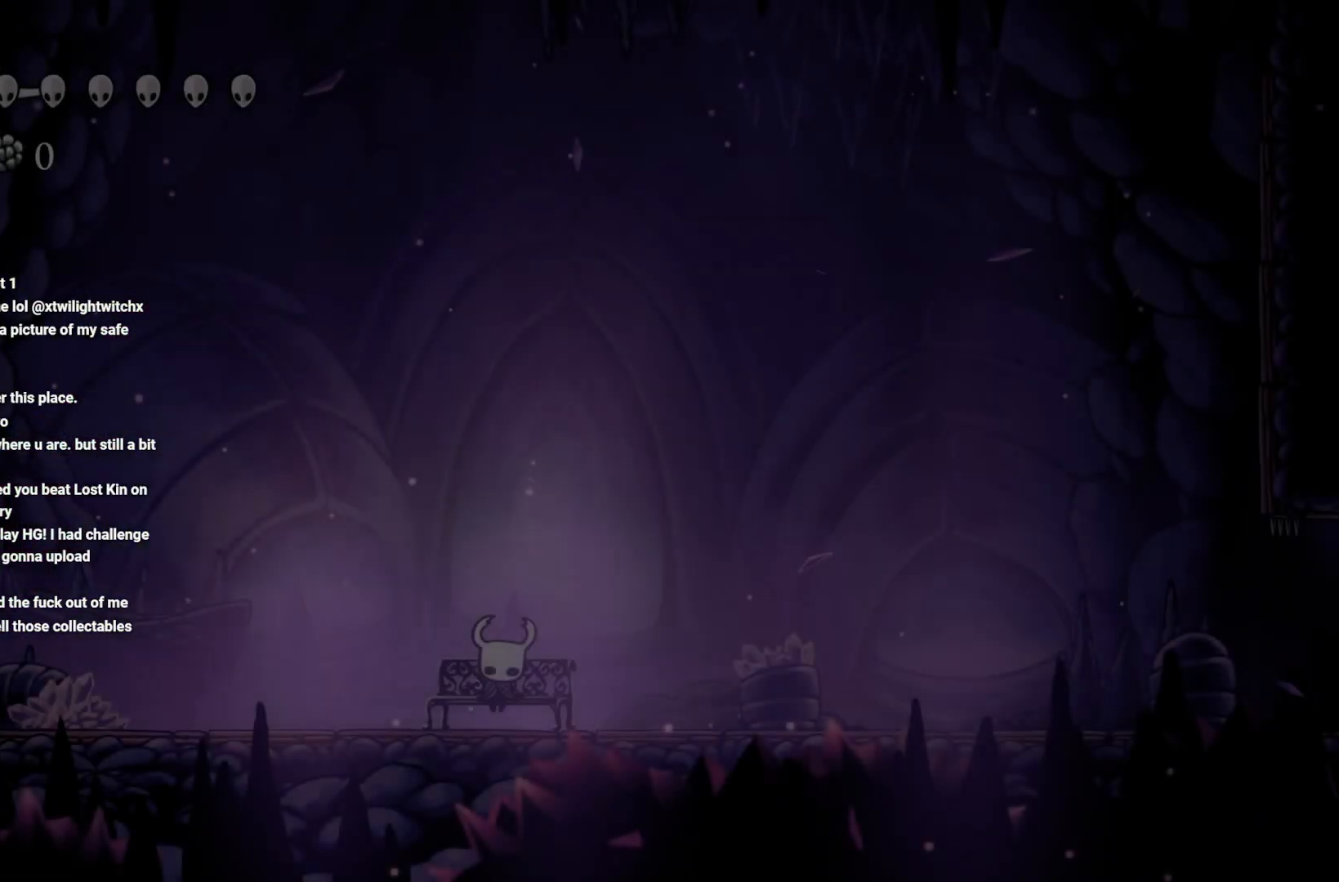
{"buttons": ["A"], "left_stick": "center", "right_stick": "center", "events": [[483, "A", "down"]]}
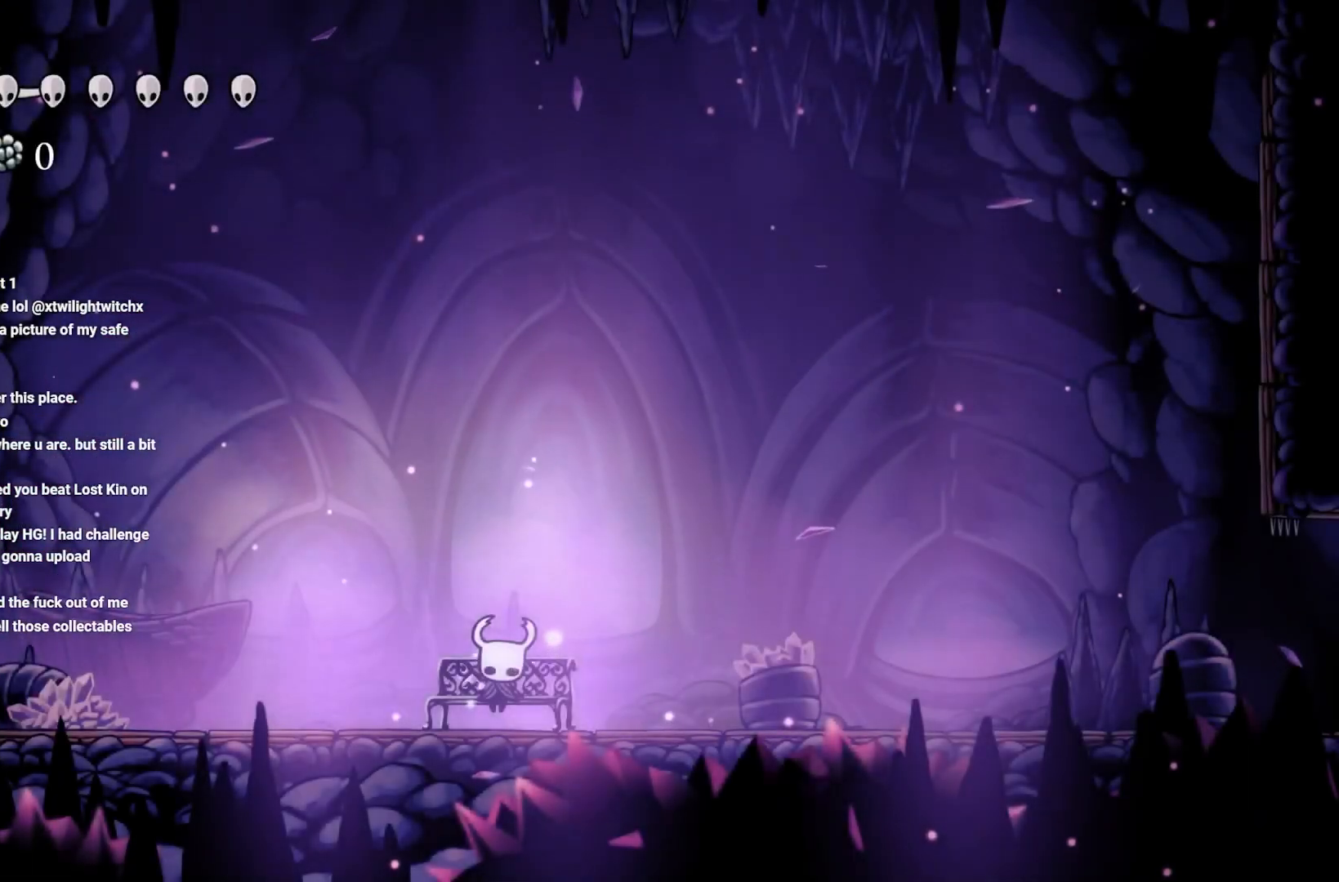
{"buttons": ["R2"], "left_stick": "up-right", "right_stick": "center", "events": [[150, "A", "up"], [150, "left_stick", "up-right"], [383, "R2", "down"]]}
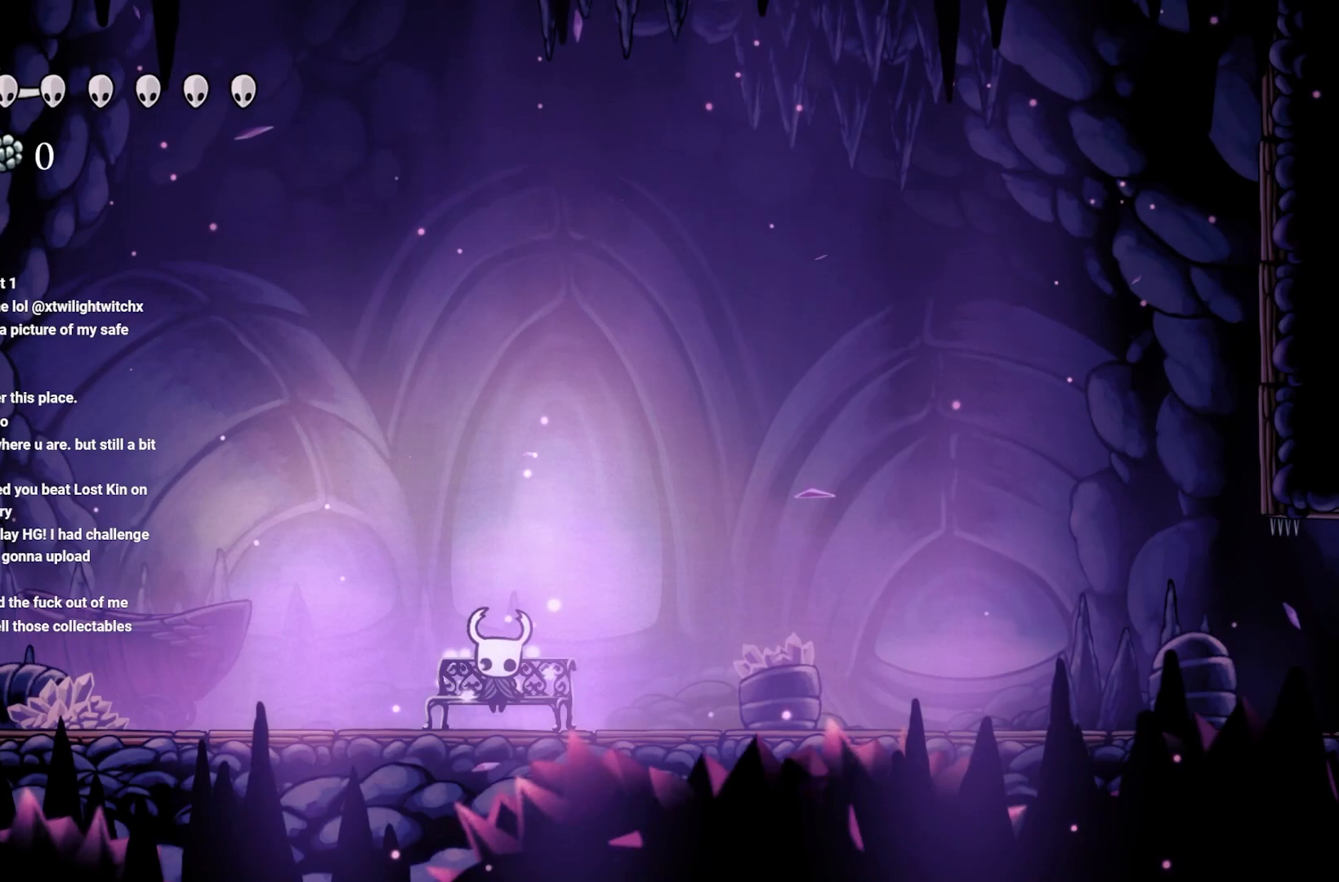
{"buttons": ["A"], "left_stick": "up-right", "right_stick": "center", "events": [[33, "R2", "up"], [133, "R2", "down"], [200, "A", "down"], [267, "R2", "up"], [283, "A", "up"], [350, "R2", "down"], [483, "R2", "up"], [500, "A", "down"]]}
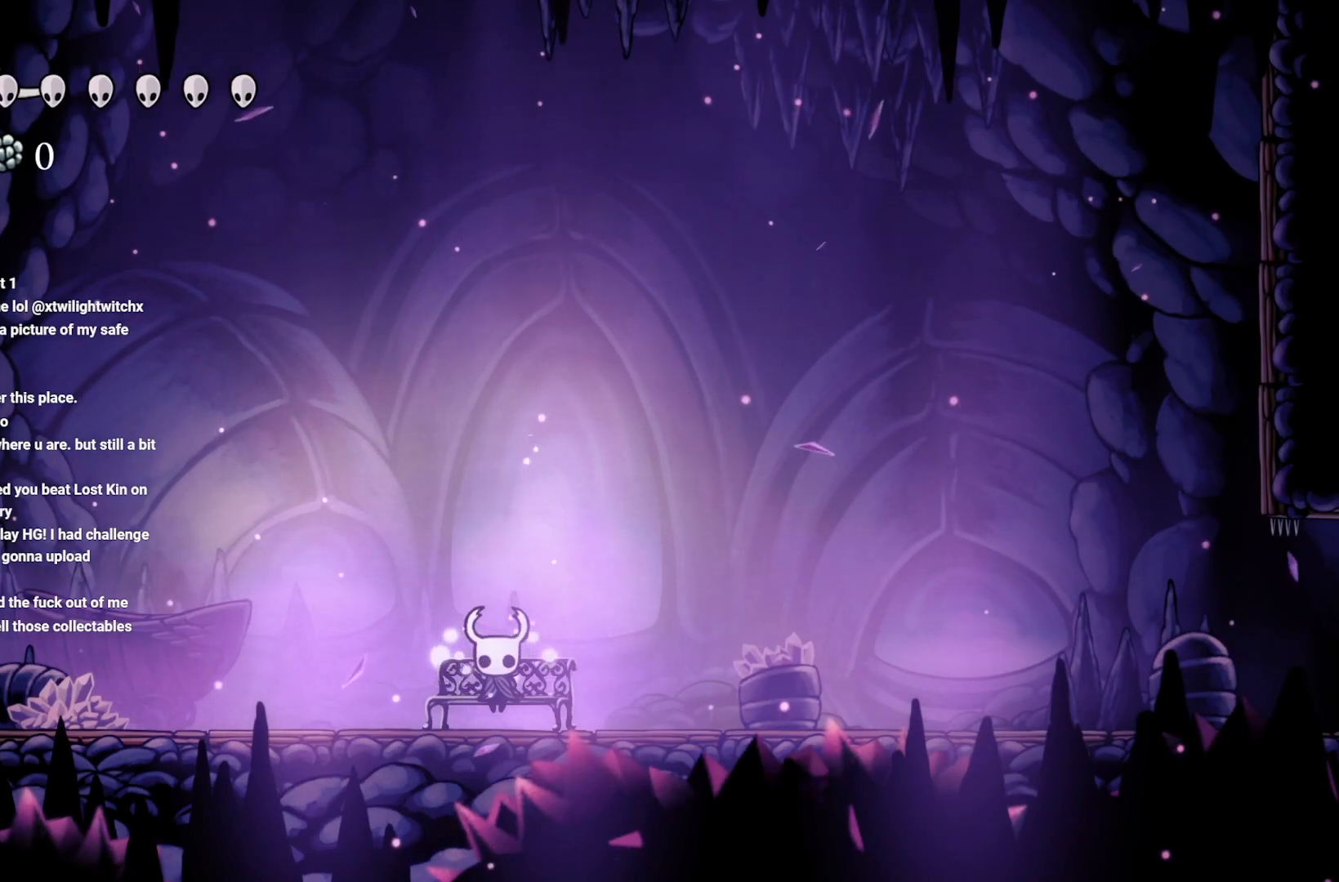
{"buttons": ["A", "R2"], "left_stick": "up-right", "right_stick": "center", "events": [[200, "A", "up"], [300, "A", "down"], [383, "R2", "down"]]}
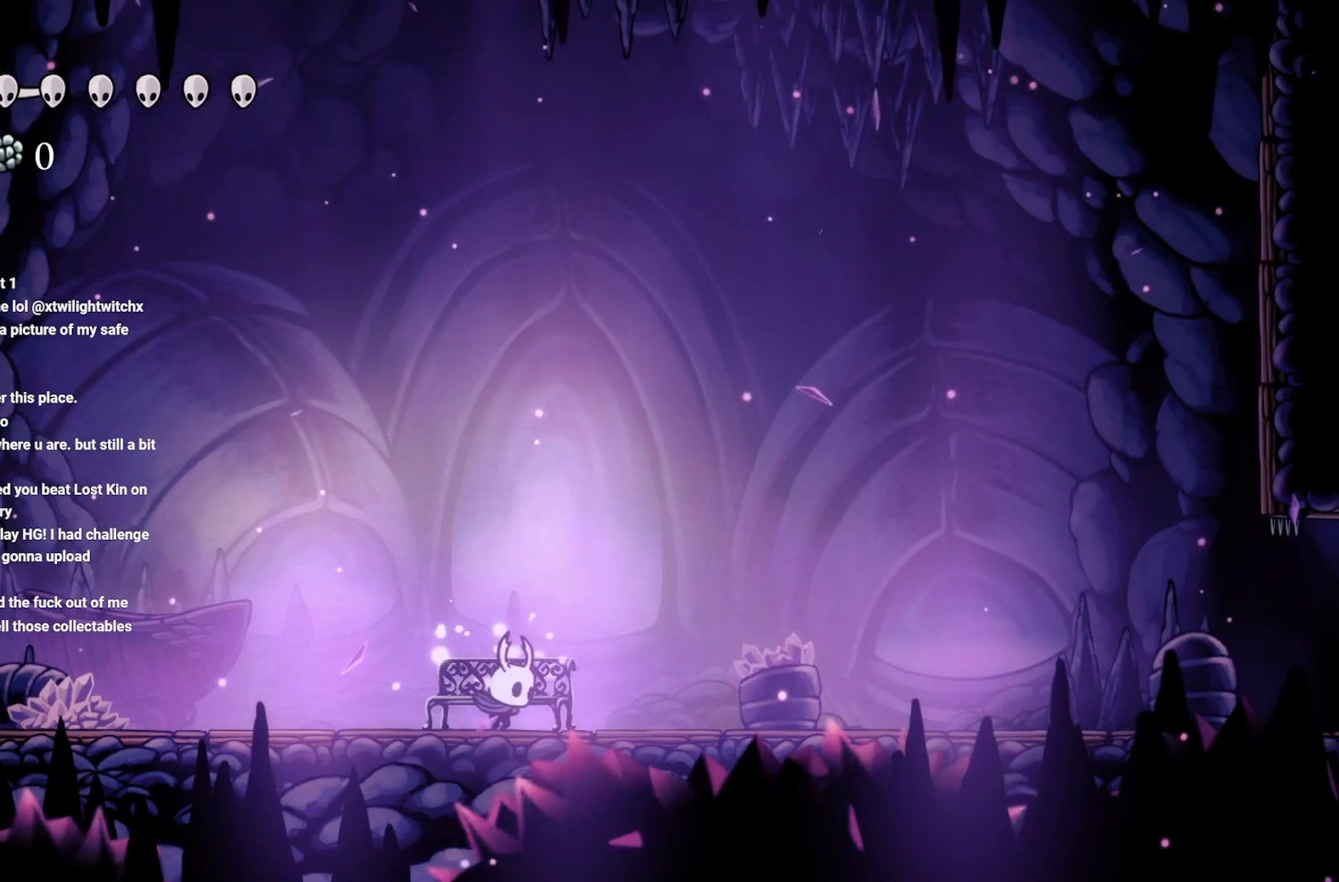
{"buttons": [], "left_stick": "up-right", "right_stick": "center", "events": [[33, "A", "up"], [33, "R2", "up"], [133, "R2", "down"], [267, "R2", "up"], [333, "R2", "down"], [433, "R2", "up"]]}
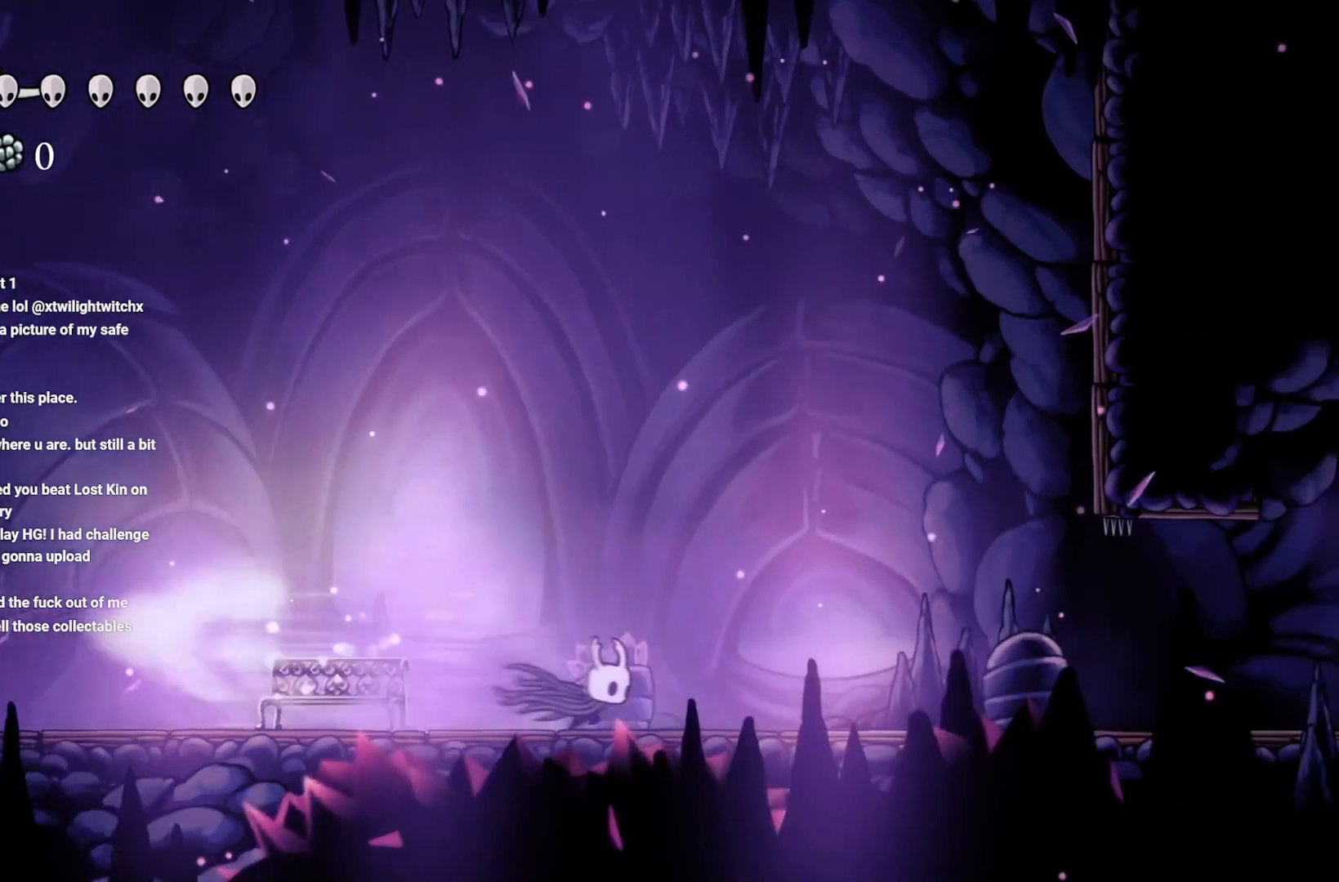
{"buttons": ["R2"], "left_stick": "up-right", "right_stick": "center", "events": [[17, "R2", "down"], [150, "R2", "up"], [233, "R2", "down"], [333, "R2", "up"], [433, "R2", "down"]]}
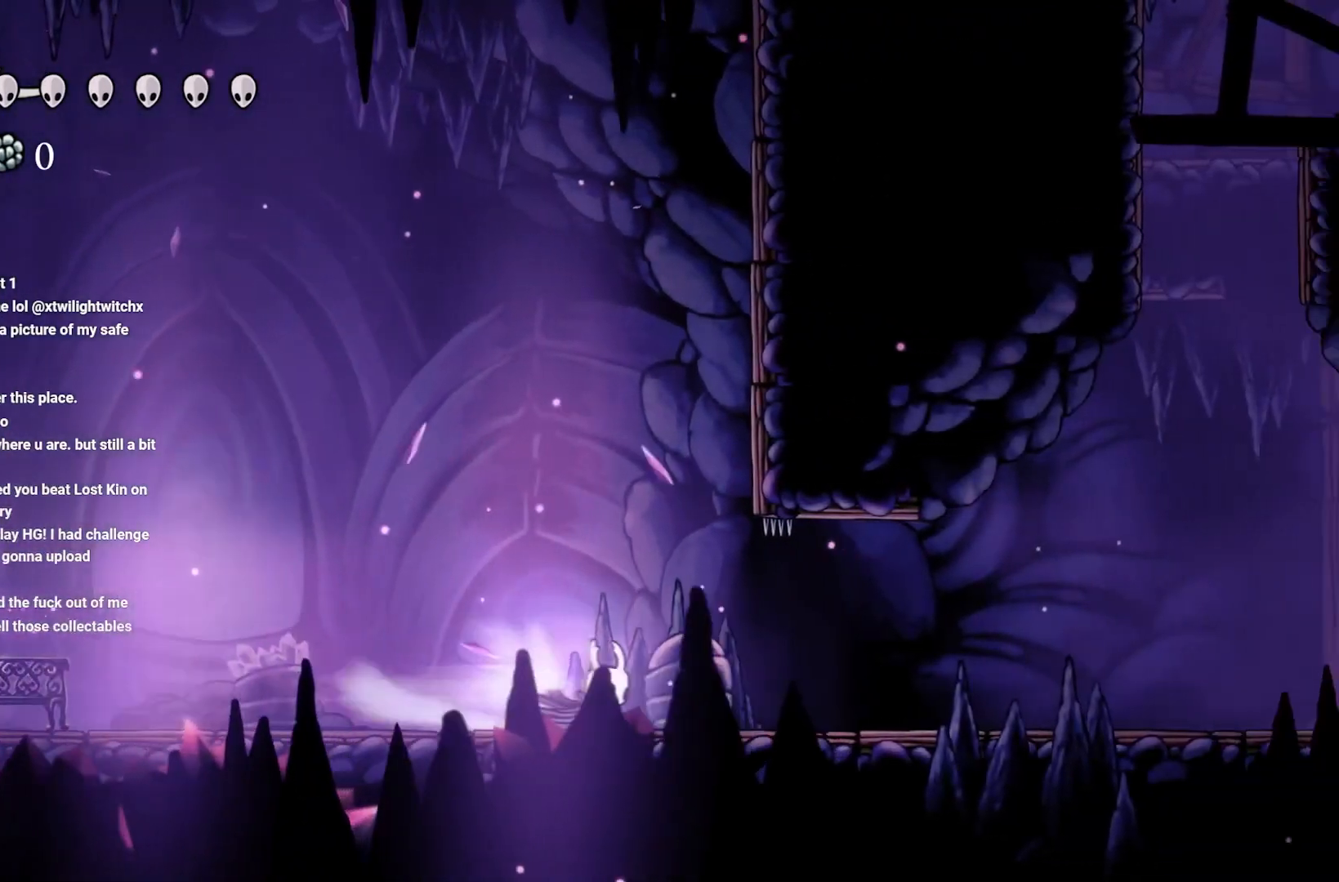
{"buttons": [], "left_stick": "up-right", "right_stick": "center", "events": [[50, "R2", "up"], [133, "R2", "down"], [283, "R2", "up"]]}
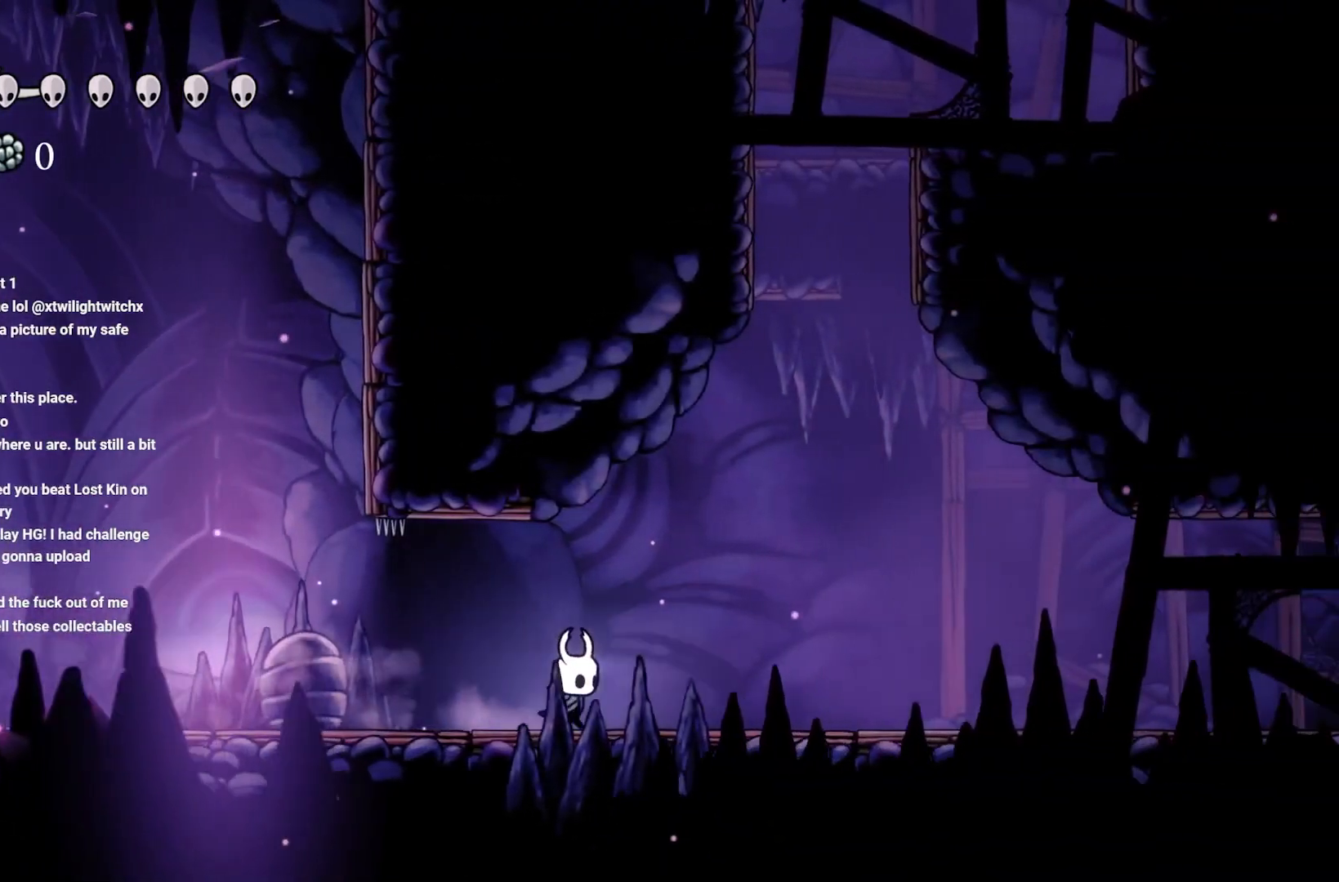
{"buttons": ["A"], "left_stick": "up-right", "right_stick": "center", "events": [[83, "A", "down"], [383, "A", "up"], [467, "A", "down"]]}
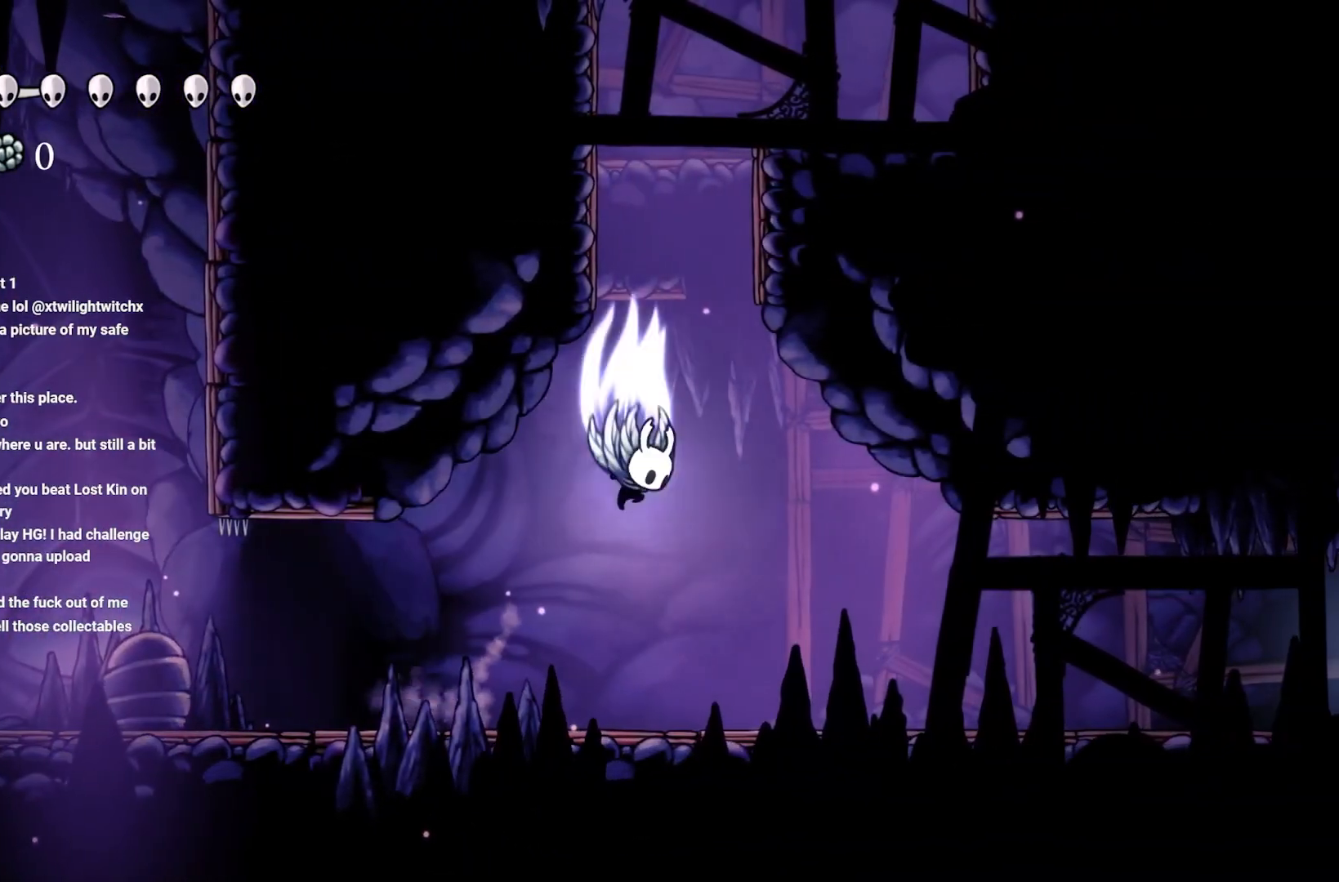
{"buttons": [], "left_stick": "up-right", "right_stick": "center", "events": [[467, "A", "up"]]}
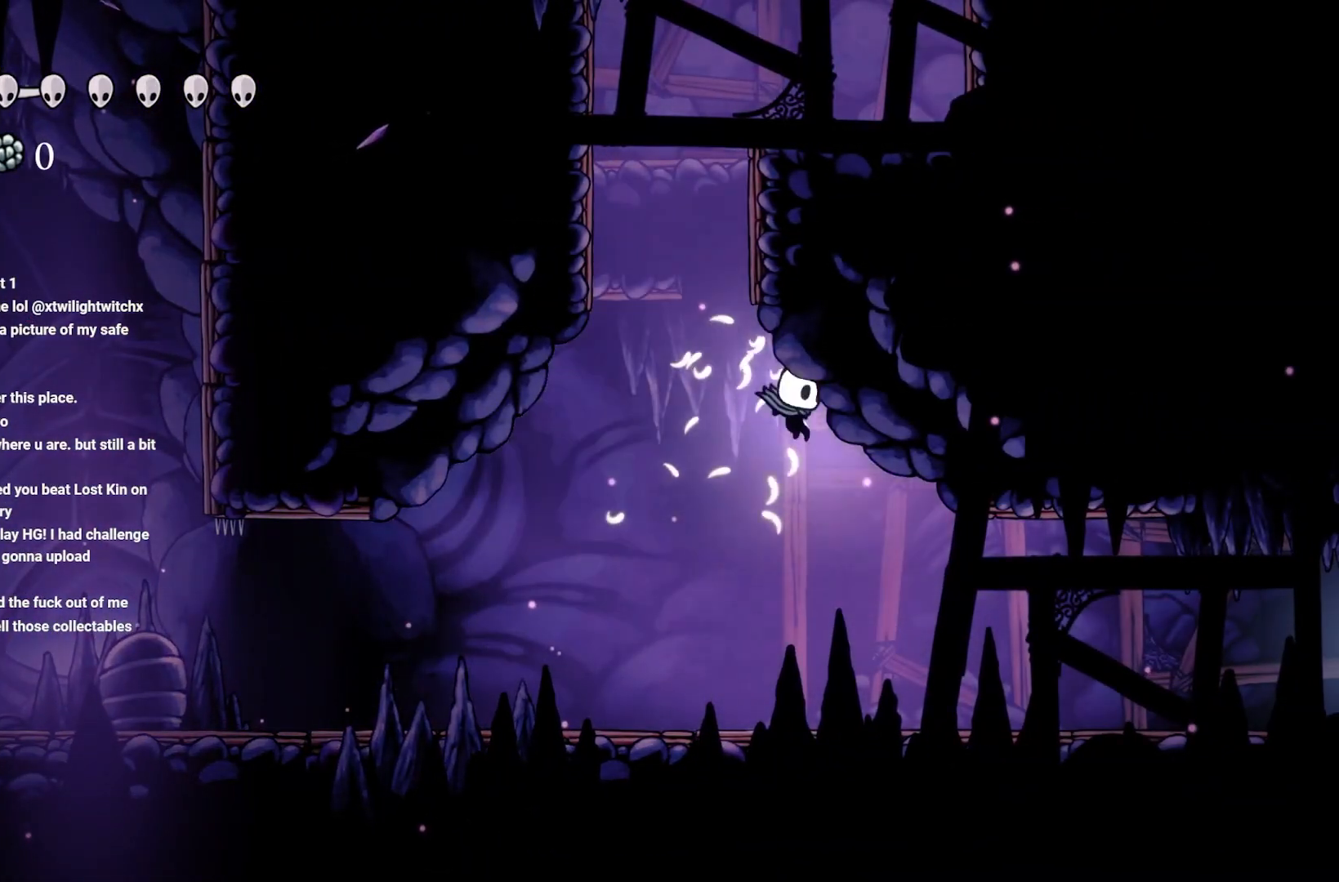
{"buttons": ["A"], "left_stick": "center", "right_stick": "center", "events": [[17, "left_stick", "up-left"], [100, "left_stick", "left"], [217, "left_stick", "center"], [350, "A", "down"]]}
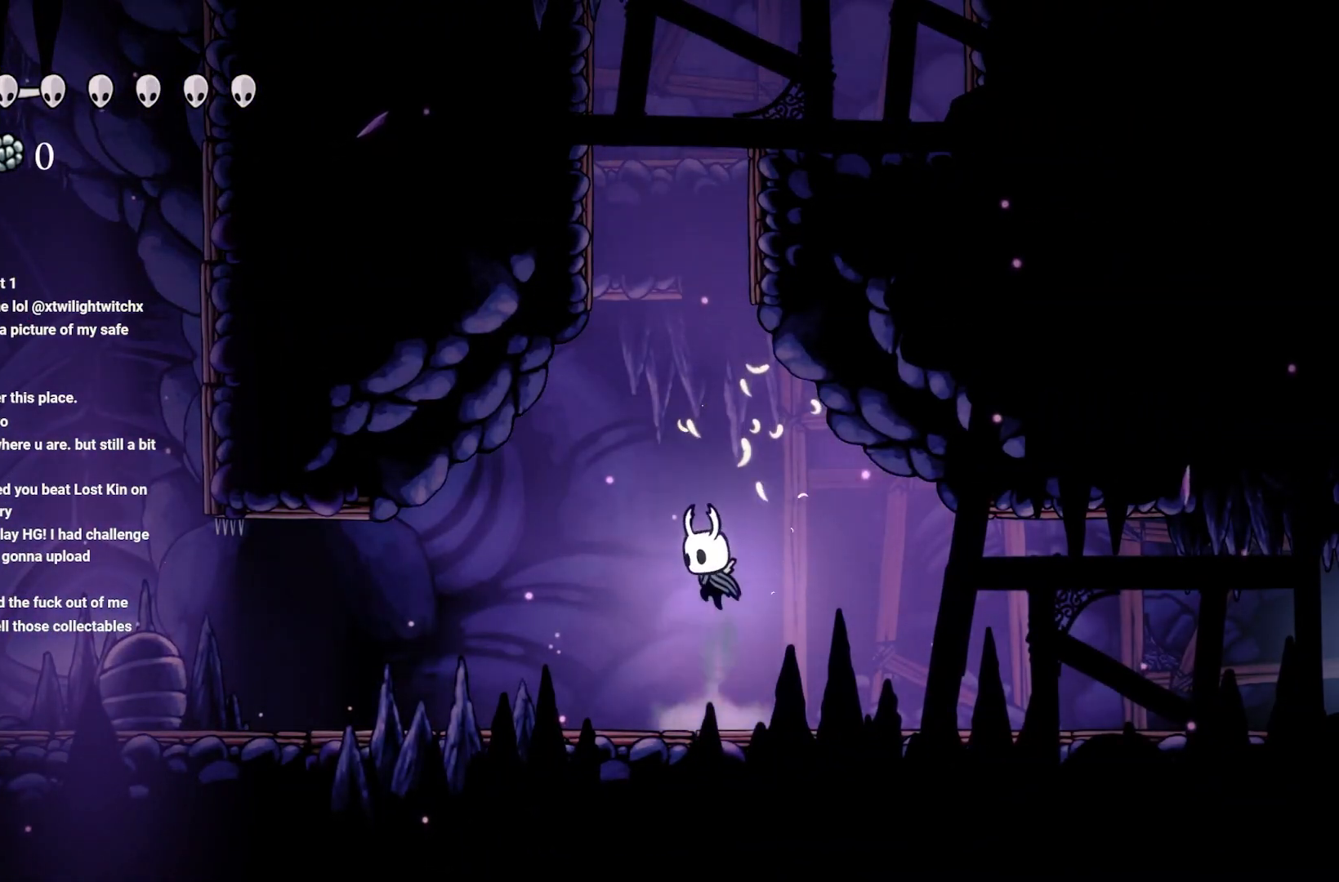
{"buttons": ["A"], "left_stick": "up", "right_stick": "center", "events": [[167, "A", "up"], [233, "A", "down"], [450, "left_stick", "up"]]}
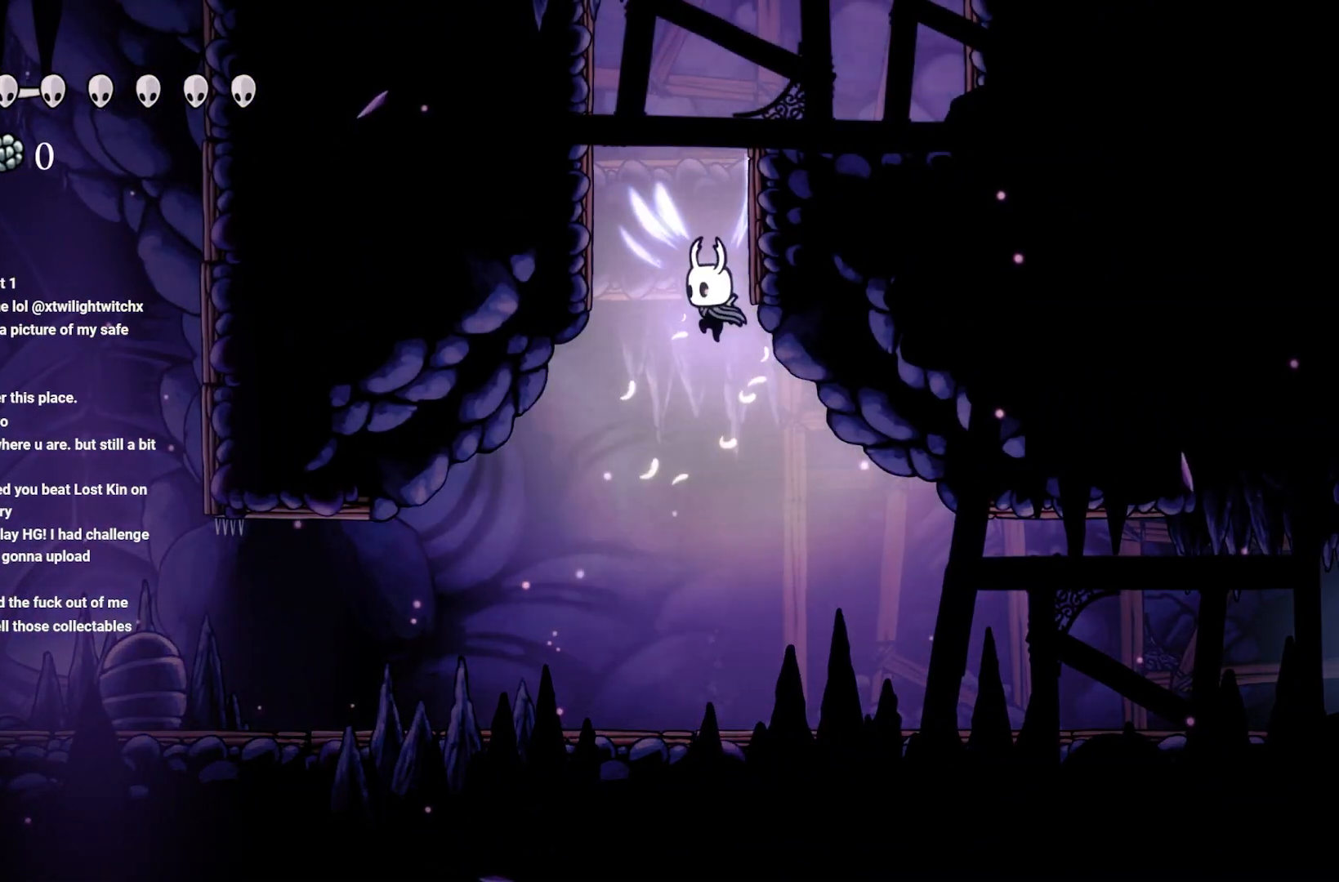
{"buttons": ["A"], "left_stick": "up-right", "right_stick": "center", "events": [[133, "left_stick", "up-right"], [167, "A", "up"], [267, "A", "down"]]}
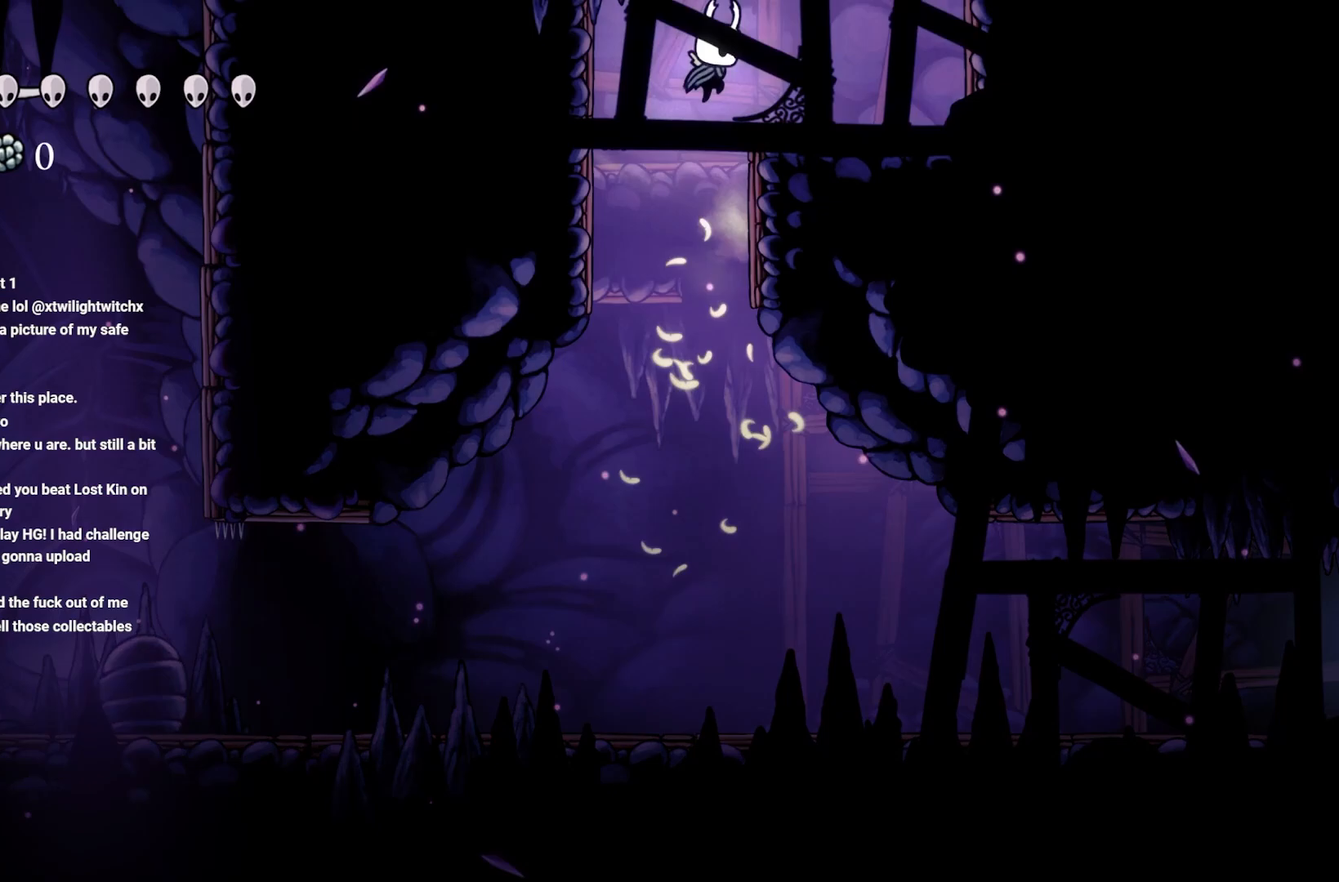
{"buttons": ["A"], "left_stick": "up-right", "right_stick": "center", "events": [[133, "A", "up"], [217, "A", "down"]]}
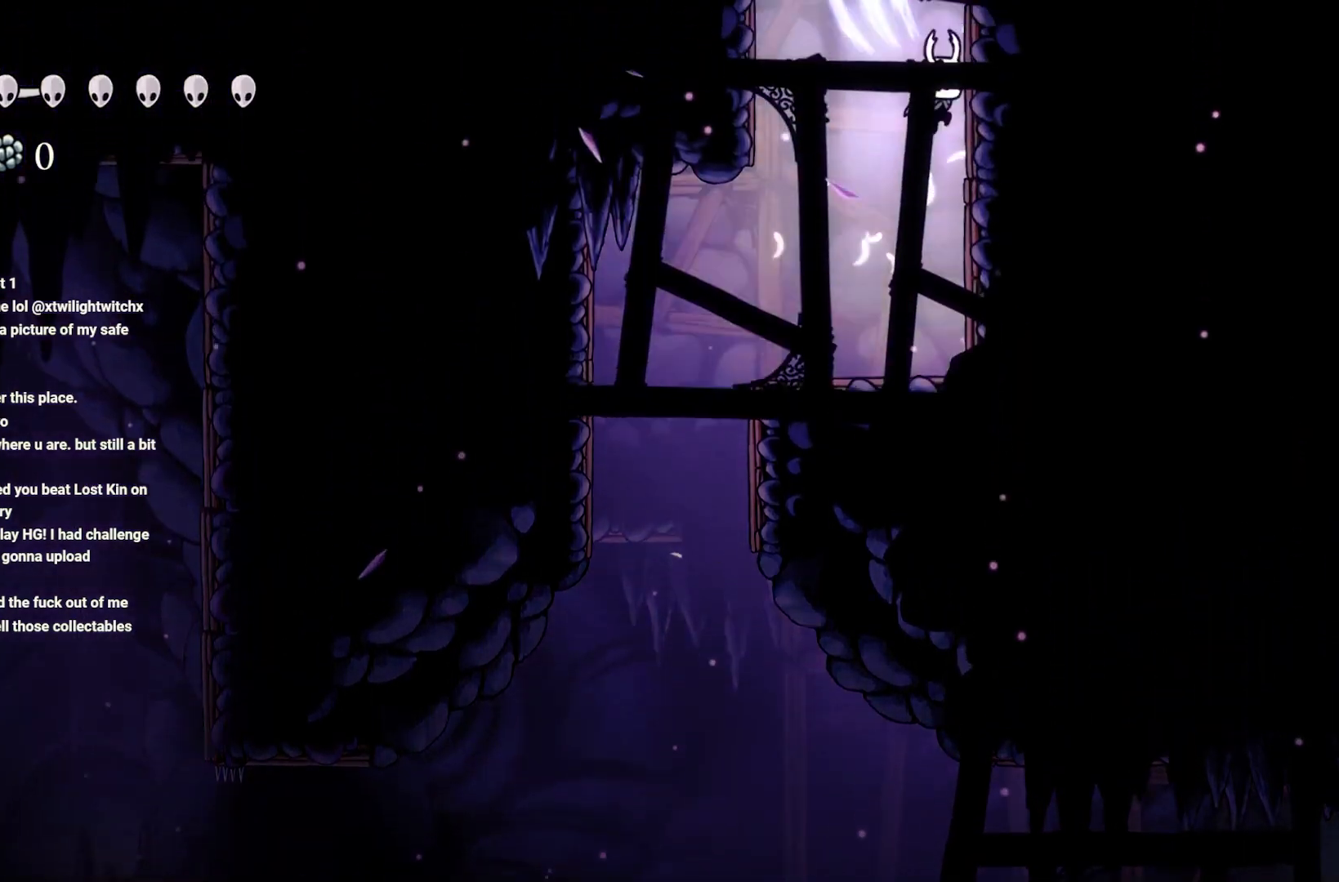
{"buttons": ["A"], "left_stick": "up-right", "right_stick": "center", "events": [[17, "left_stick", "up"], [133, "left_stick", "up-right"], [200, "A", "up"], [267, "A", "down"]]}
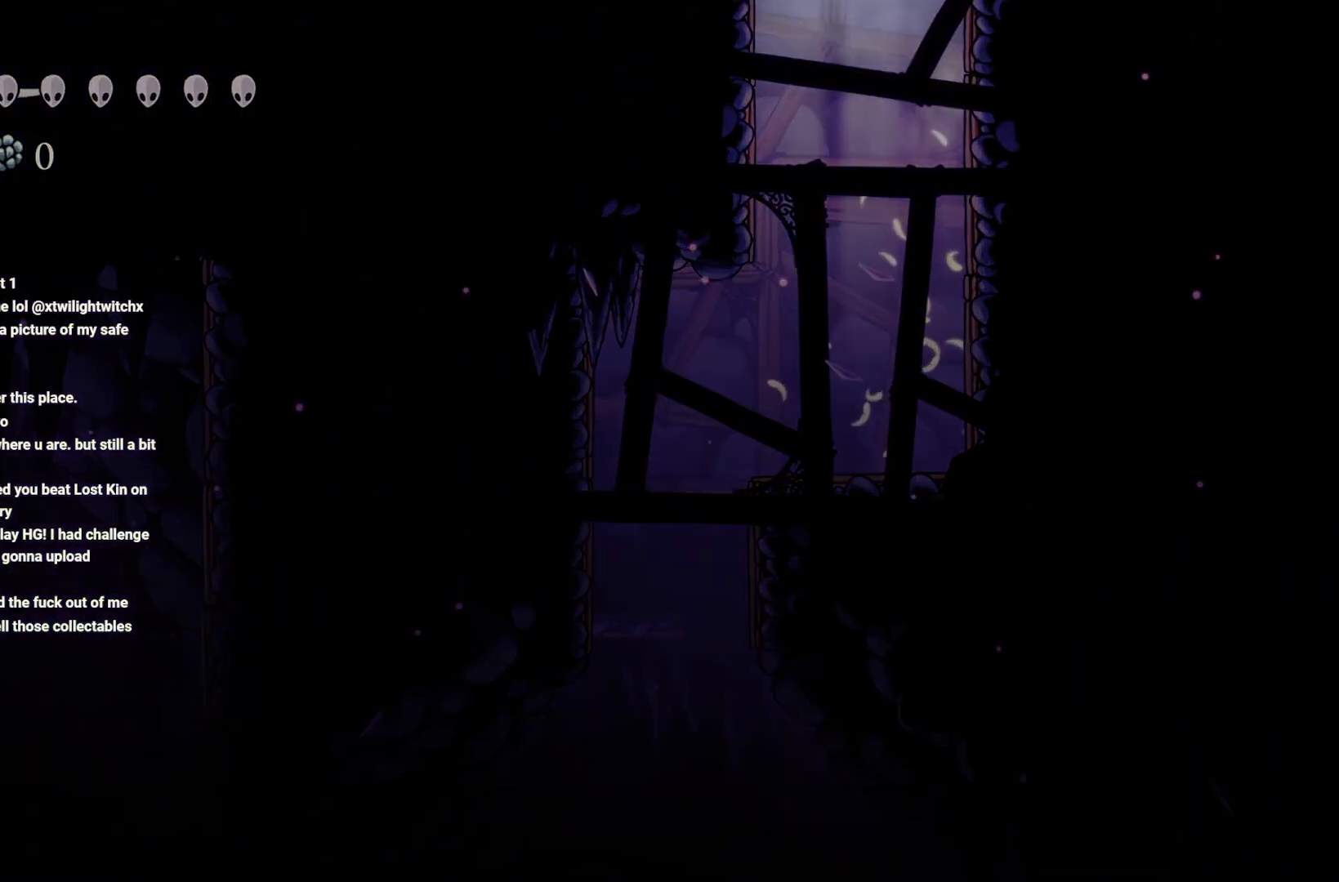
{"buttons": [], "left_stick": "center", "right_stick": "center", "events": [[17, "A", "up"], [50, "left_stick", "up"], [67, "A", "down"], [250, "left_stick", "center"], [300, "A", "up"]]}
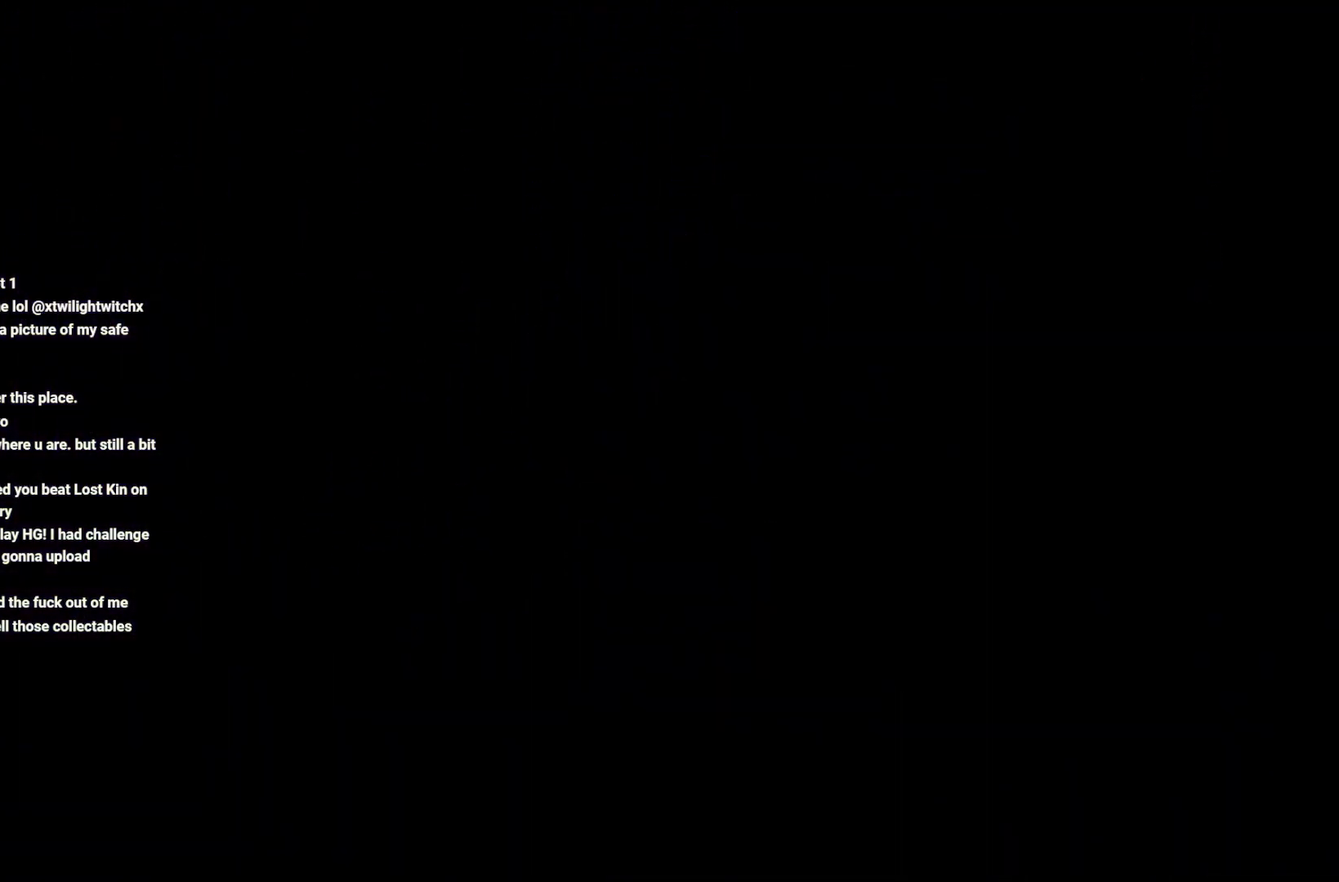
{"buttons": [], "left_stick": "left", "right_stick": "center", "events": [[400, "left_stick", "left"]]}
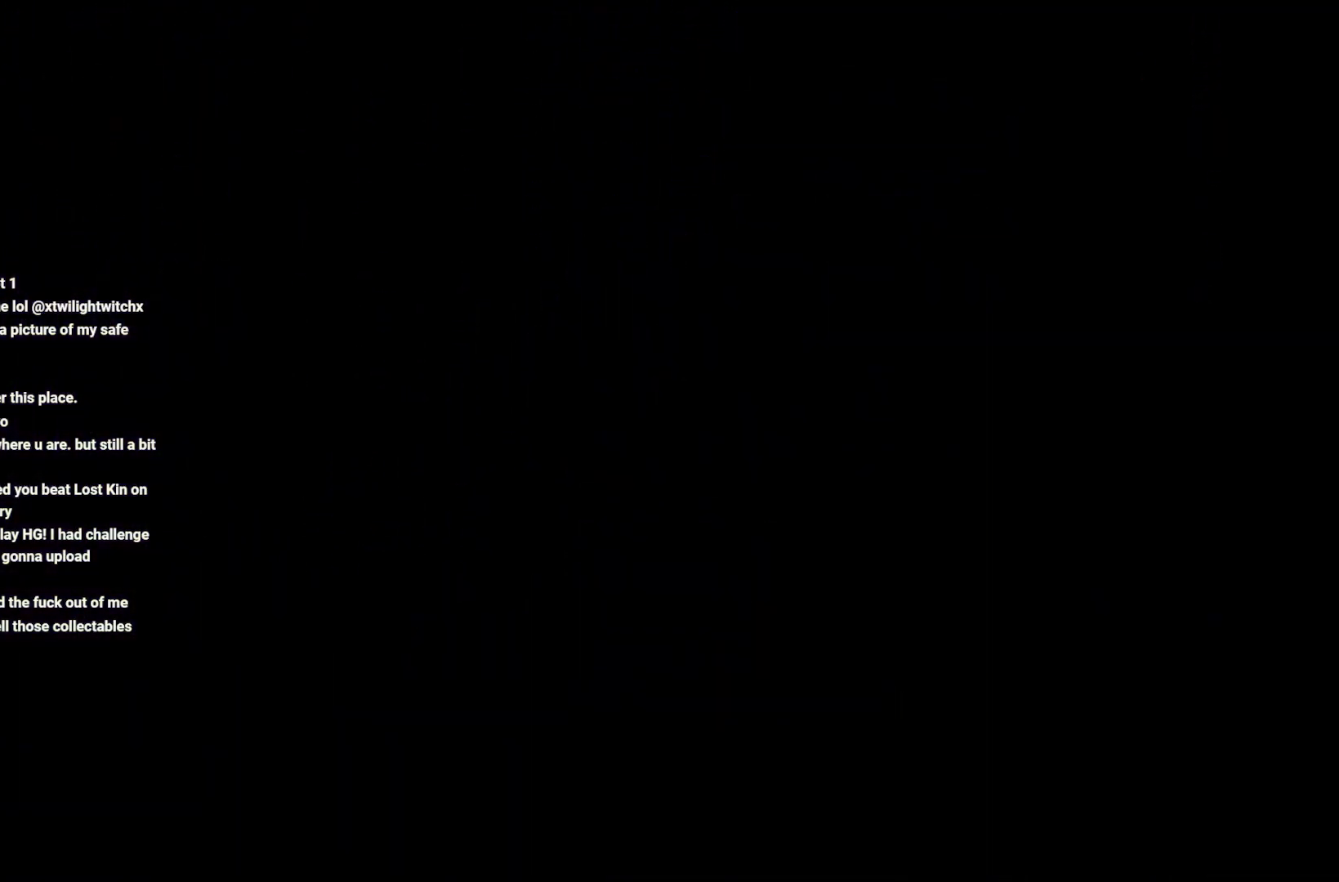
{"buttons": [], "left_stick": "left", "right_stick": "center", "events": []}
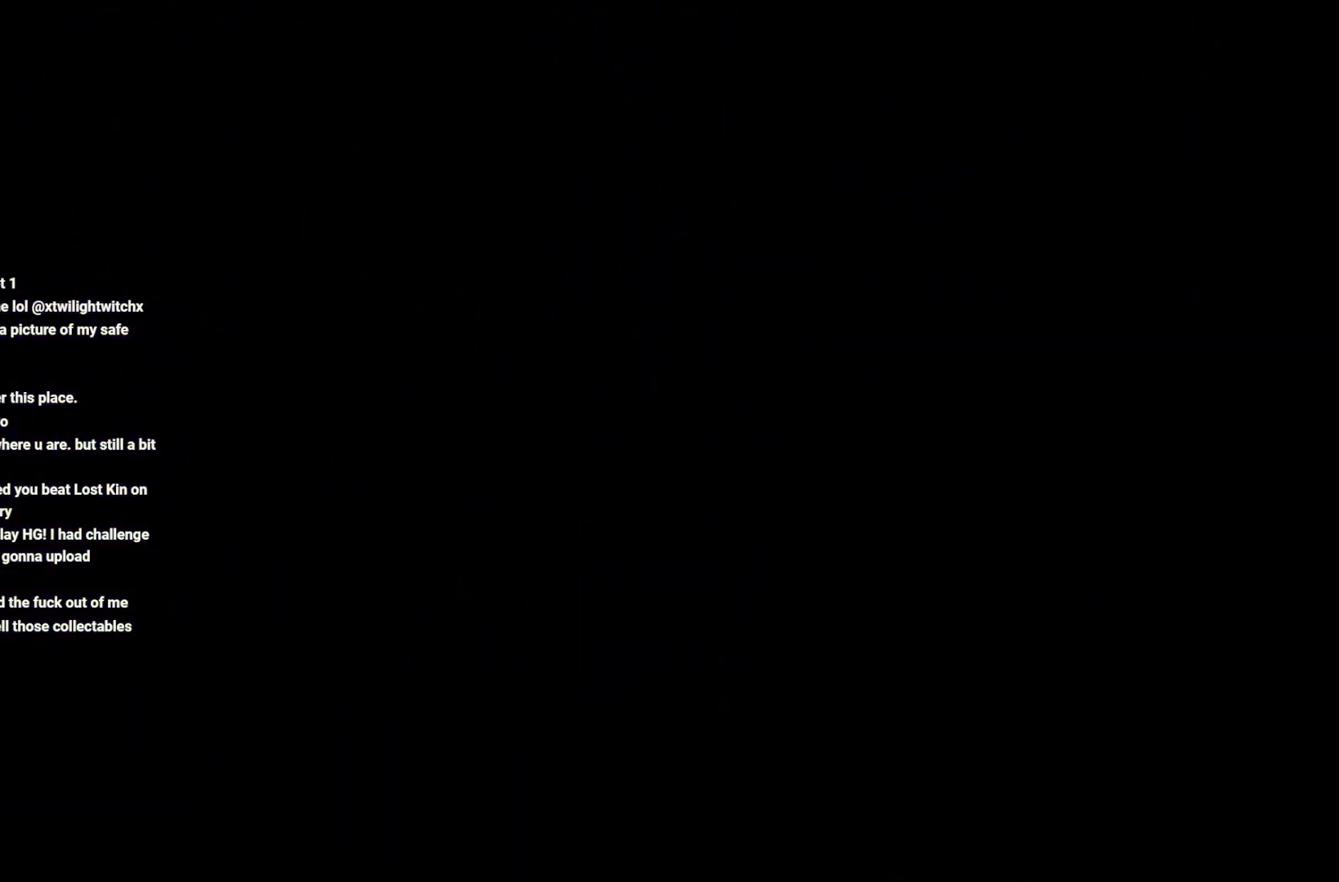
{"buttons": [], "left_stick": "left", "right_stick": "center", "events": [[117, "left_stick", "center"], [267, "left_stick", "up-left"], [400, "left_stick", "left"]]}
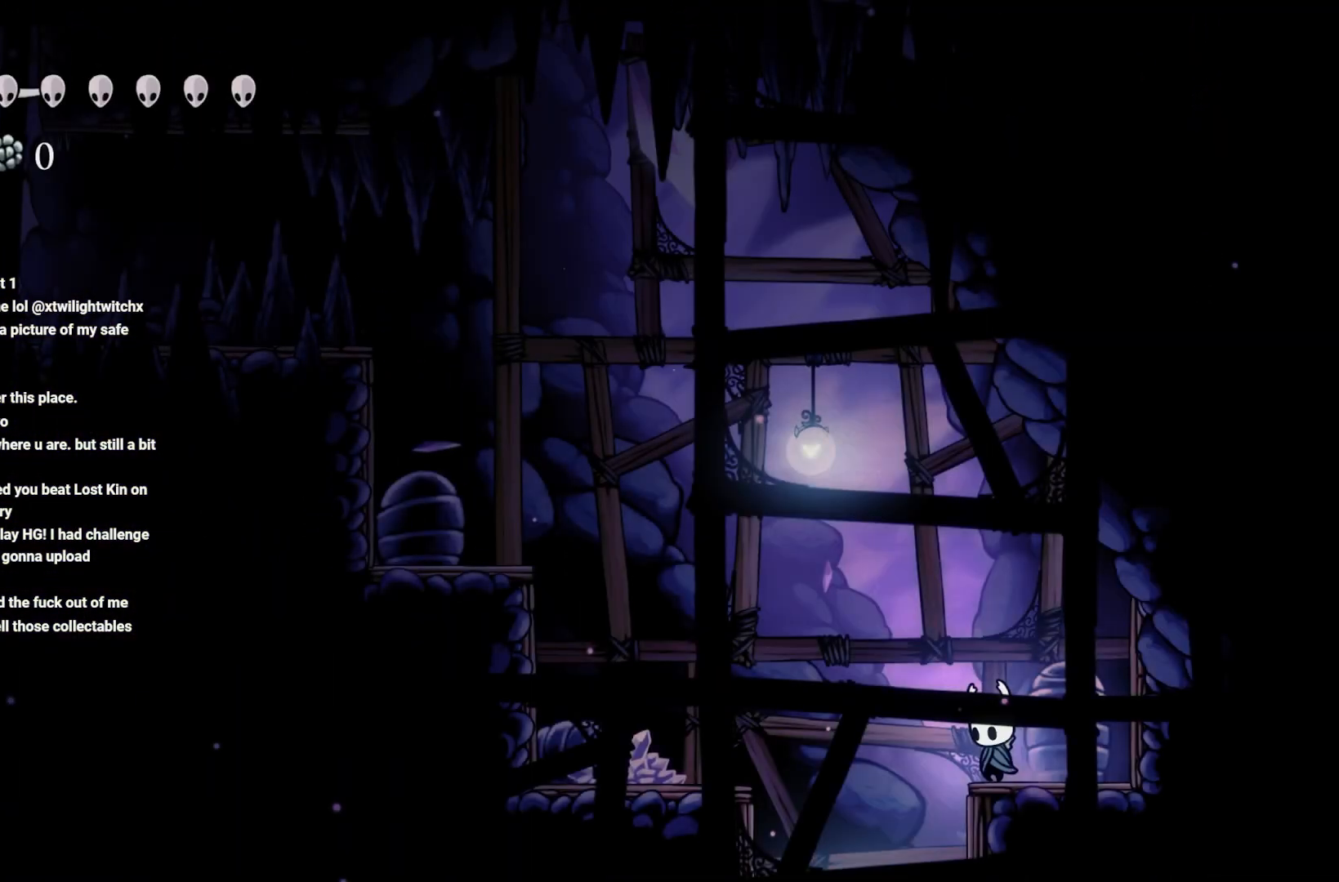
{"buttons": ["A"], "left_stick": "left", "right_stick": "center", "events": [[133, "A", "down"], [317, "A", "up"], [433, "A", "down"]]}
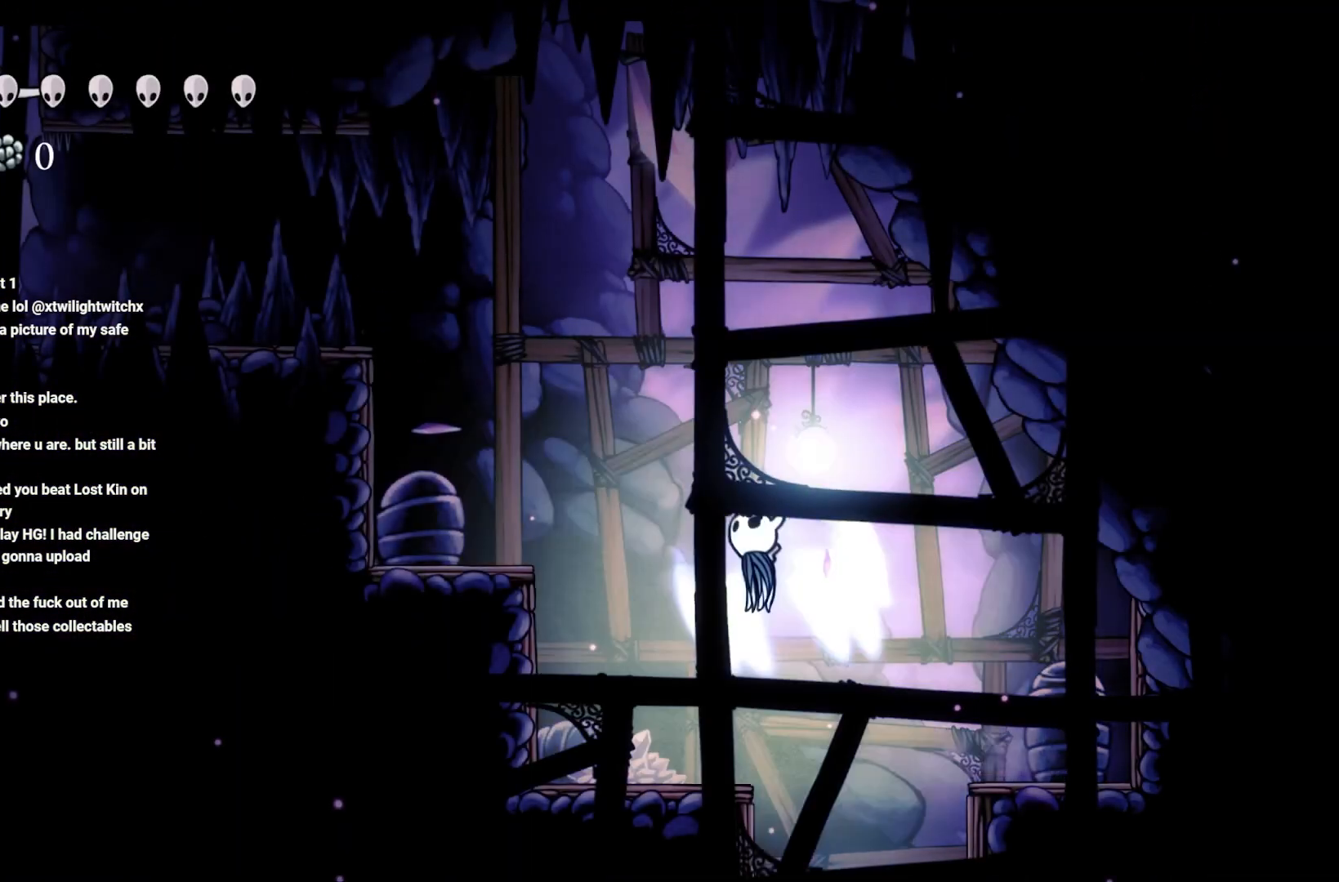
{"buttons": ["A", "R2"], "left_stick": "left", "right_stick": "center", "events": [[300, "R2", "down"]]}
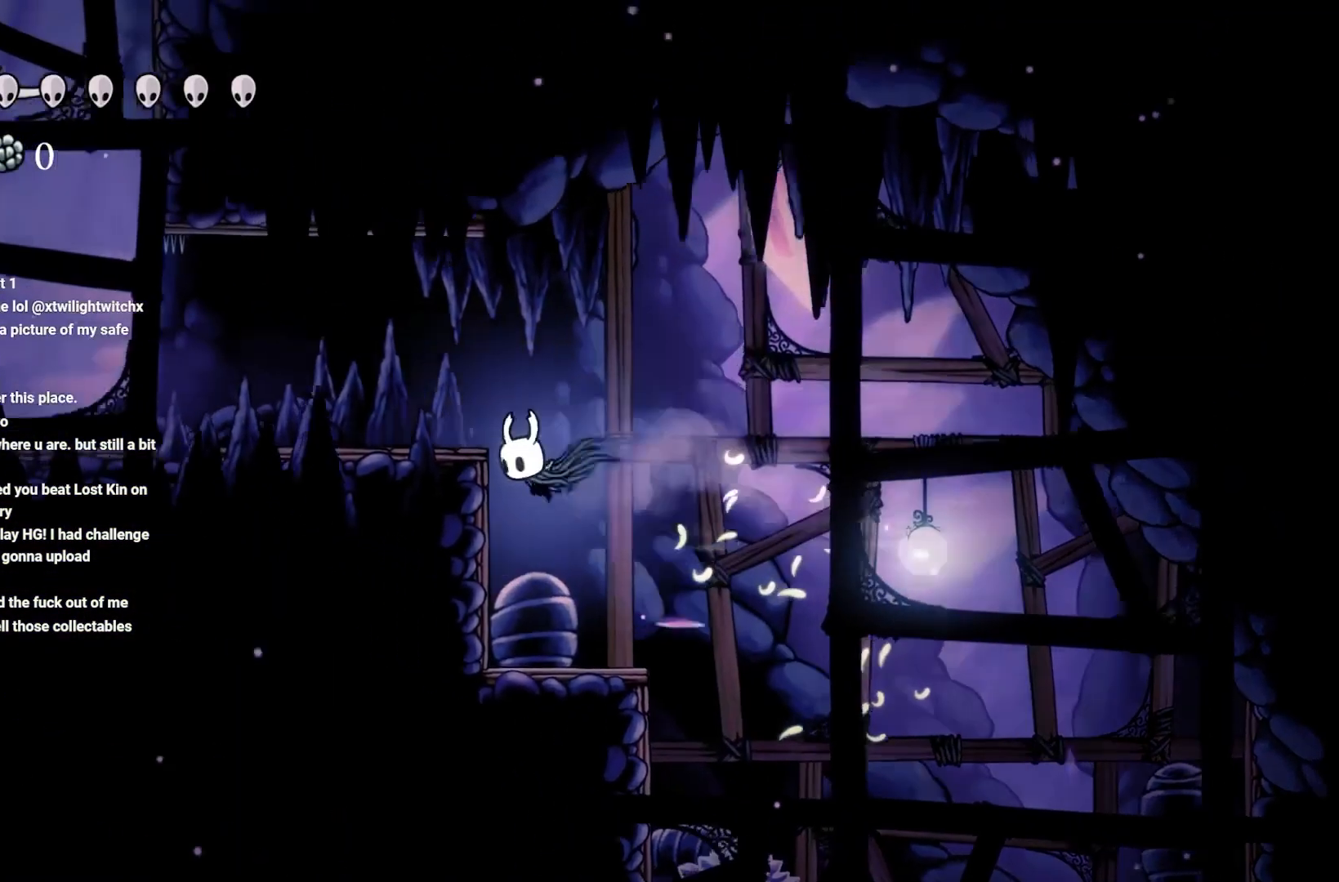
{"buttons": ["A"], "left_stick": "left", "right_stick": "center", "events": [[17, "A", "up"], [17, "R2", "up"], [117, "A", "down"]]}
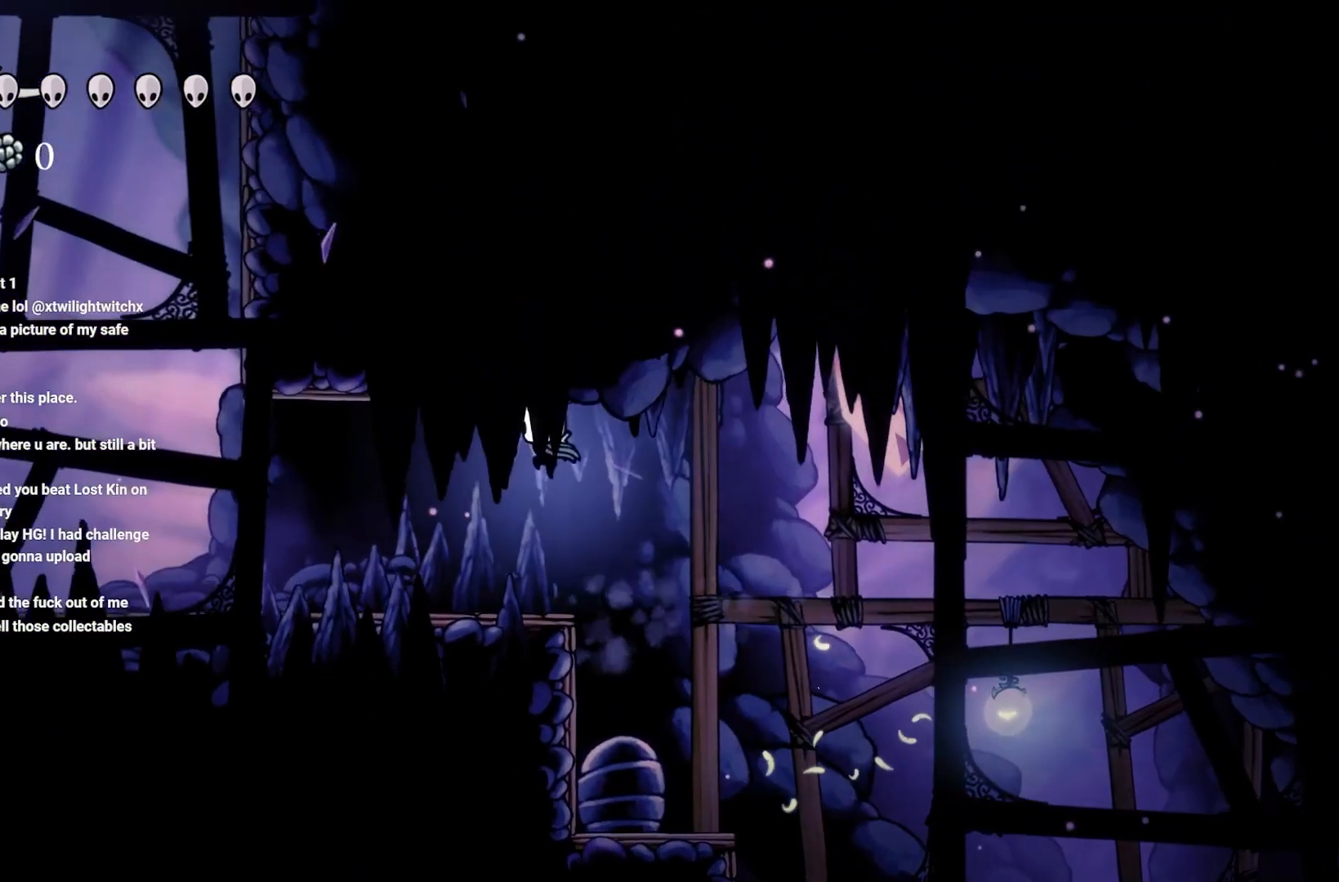
{"buttons": [], "left_stick": "left", "right_stick": "center", "events": [[100, "A", "up"]]}